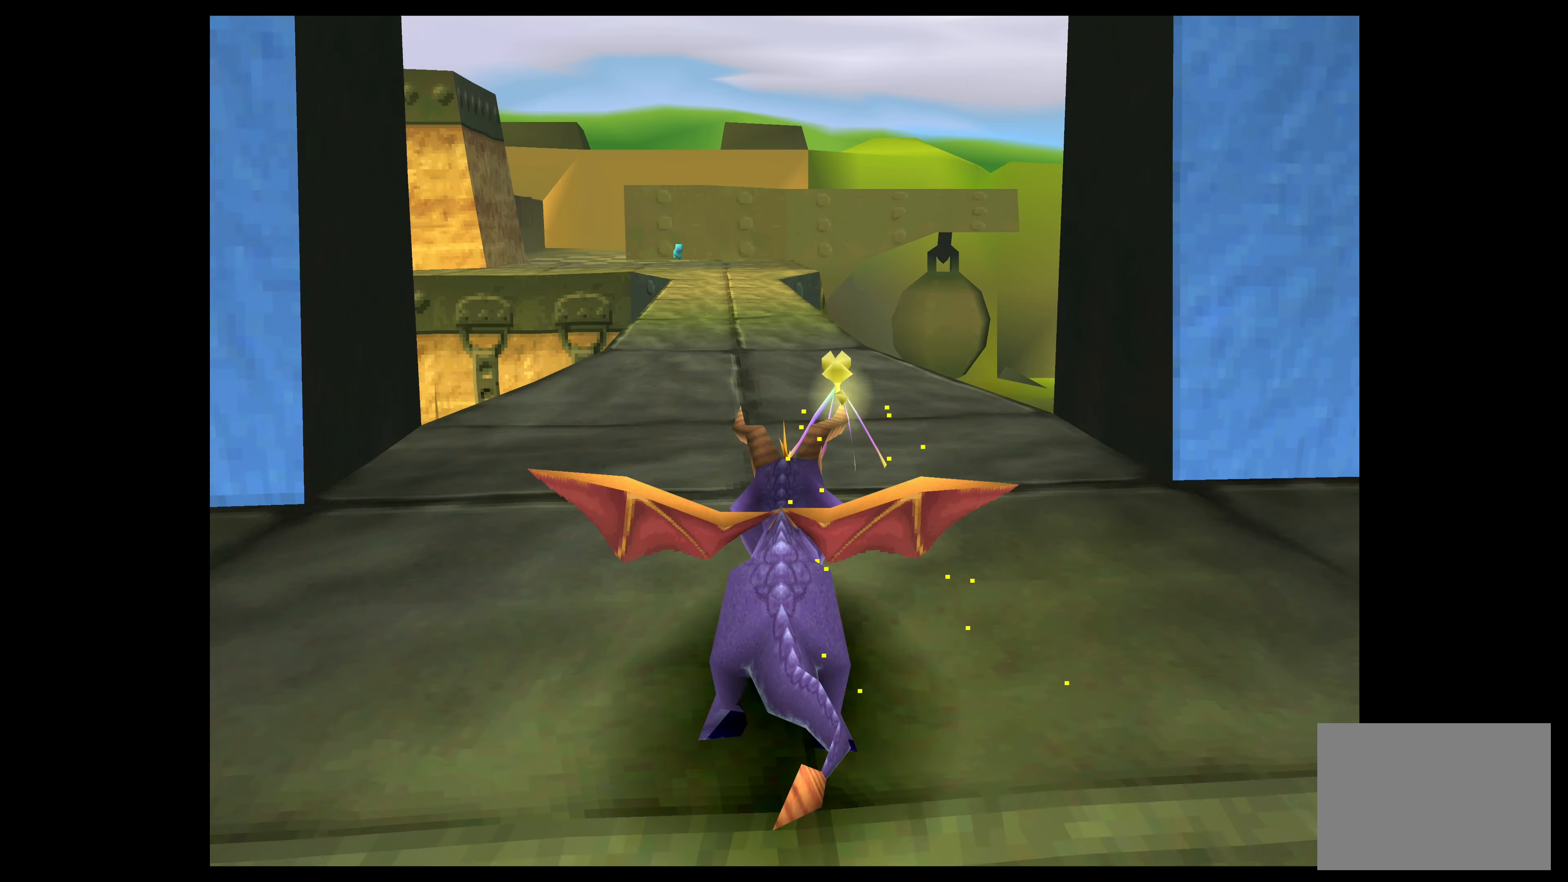
Gameplay with a controller (PlayStation layout); each line is a JSON object with the inputs held at the frame after it. "events" lists button and stick changes between this image and that frame as [ms after this image, input, new state], when the widget could be followed in between. Not read: L2 L3 R2 R3 right_stick.
{"buttons": ["SQUARE"], "left_stick": "up", "events": []}
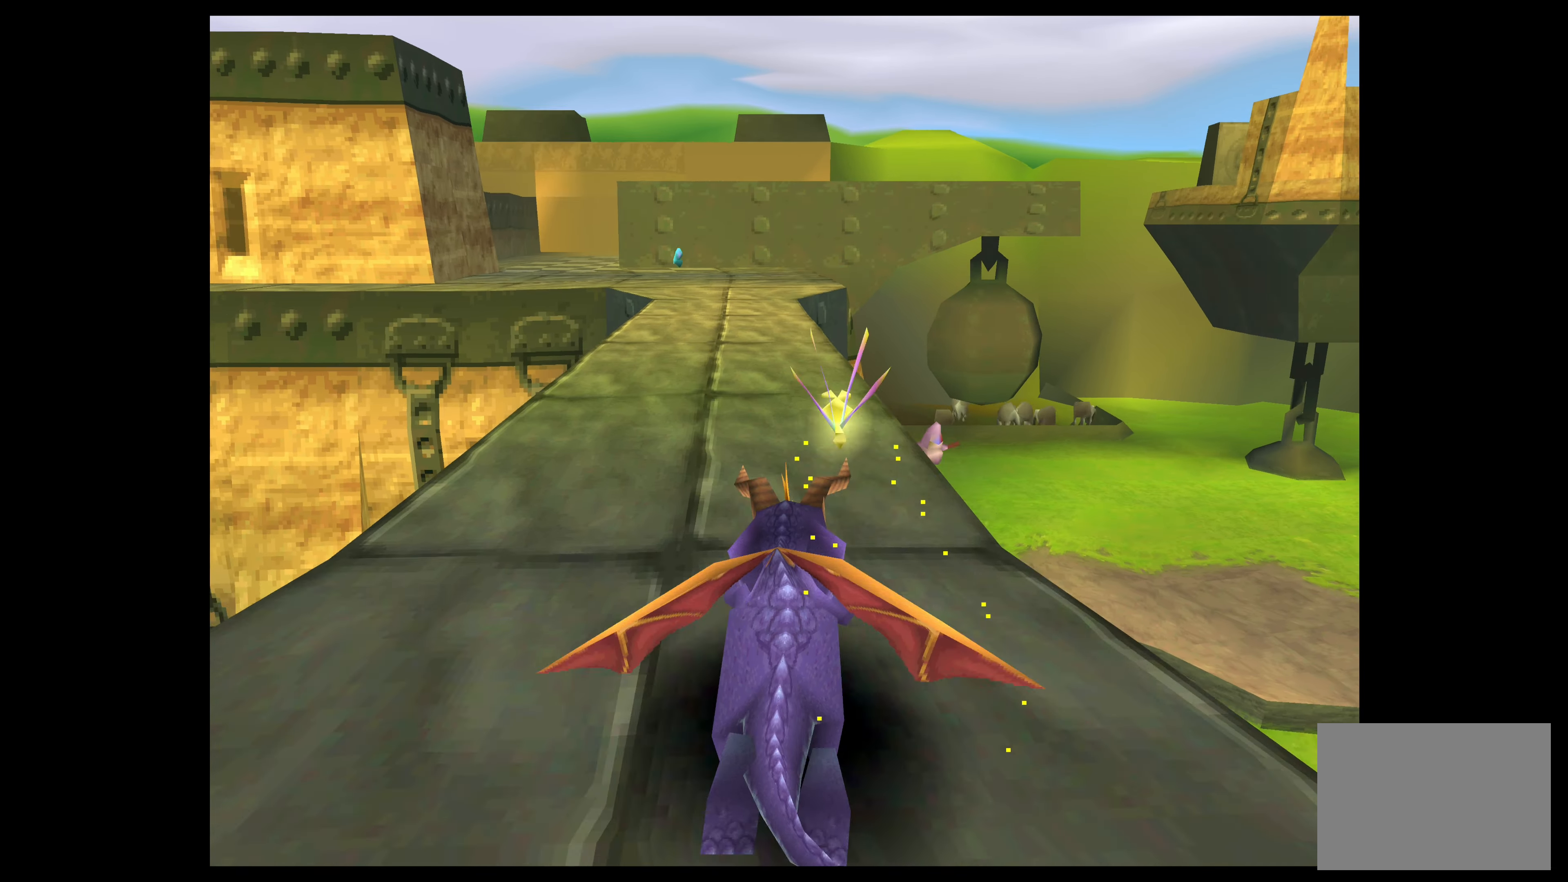
{"buttons": ["SQUARE"], "left_stick": "up", "events": [[117, "left_stick", "up-left"], [317, "left_stick", "up"]]}
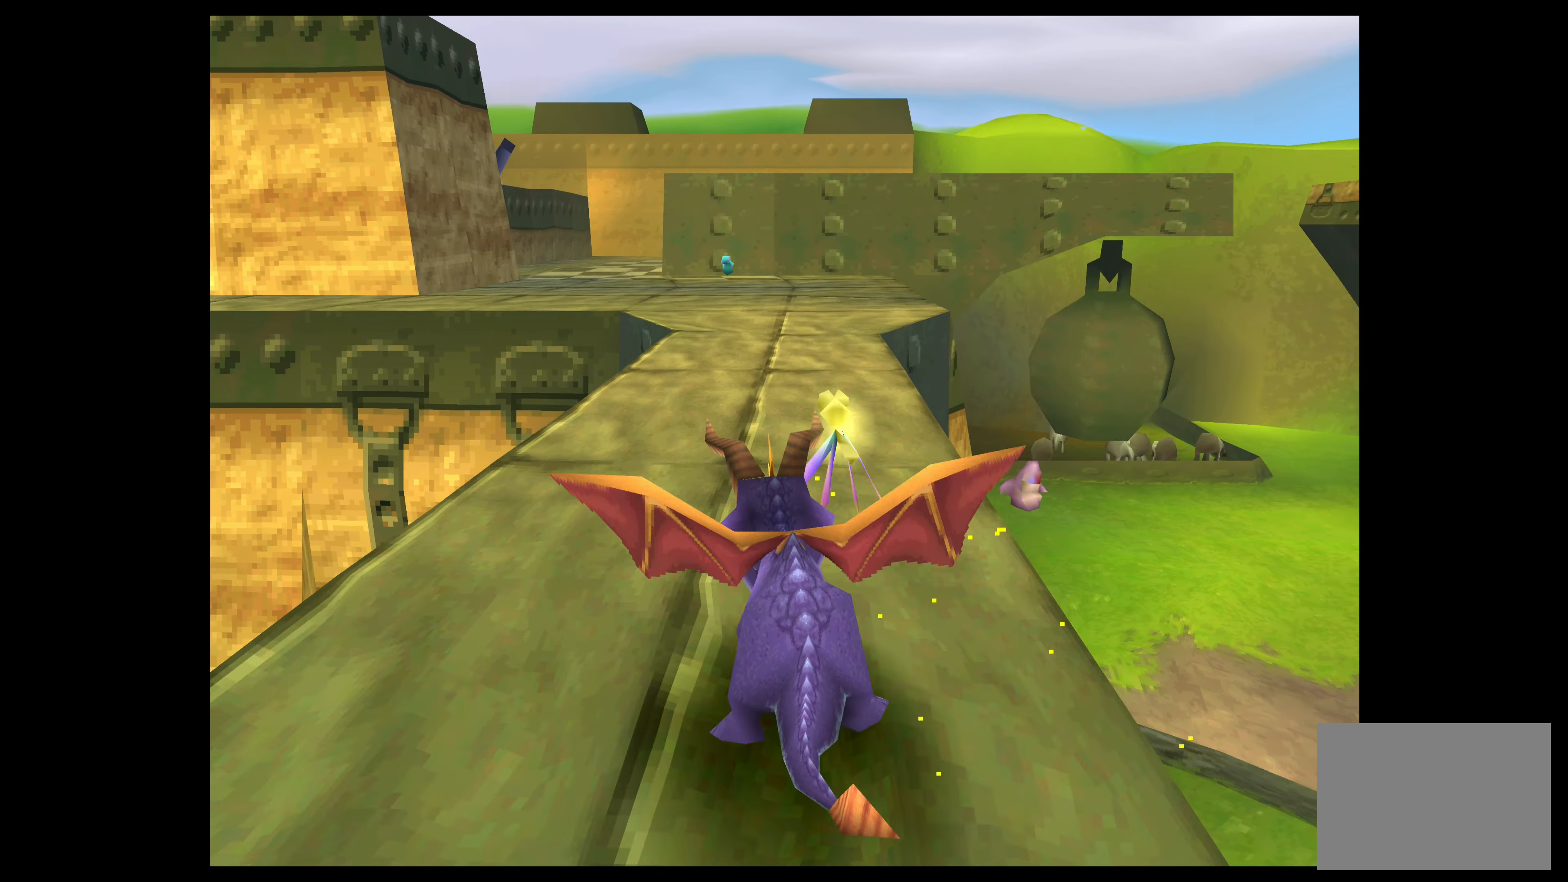
{"buttons": ["SQUARE"], "left_stick": "up", "events": []}
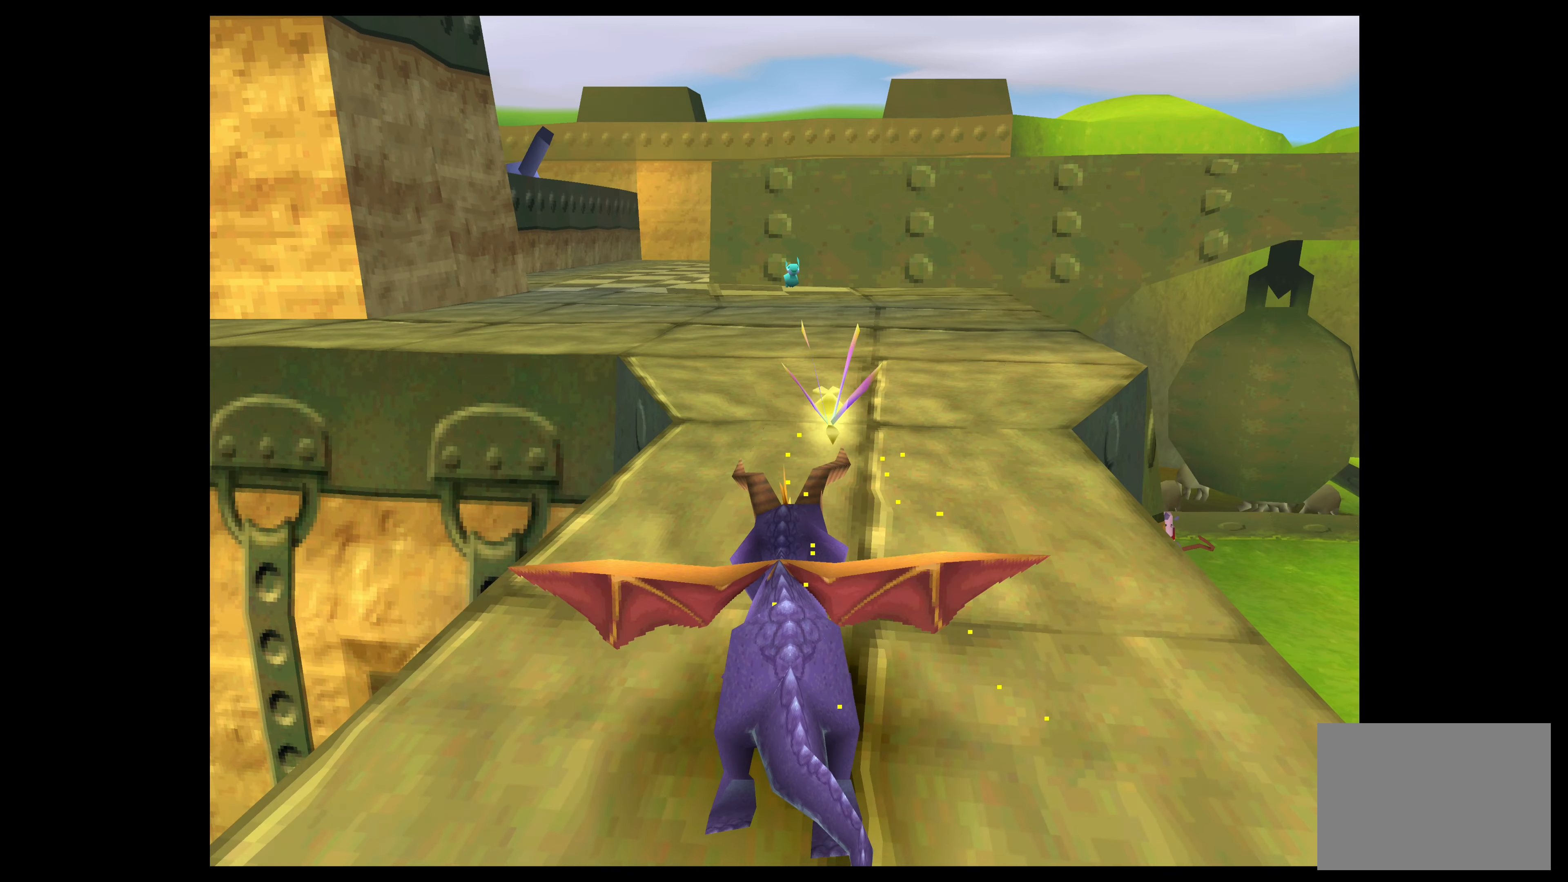
{"buttons": ["SQUARE"], "left_stick": "up-left", "events": [[367, "left_stick", "up-left"]]}
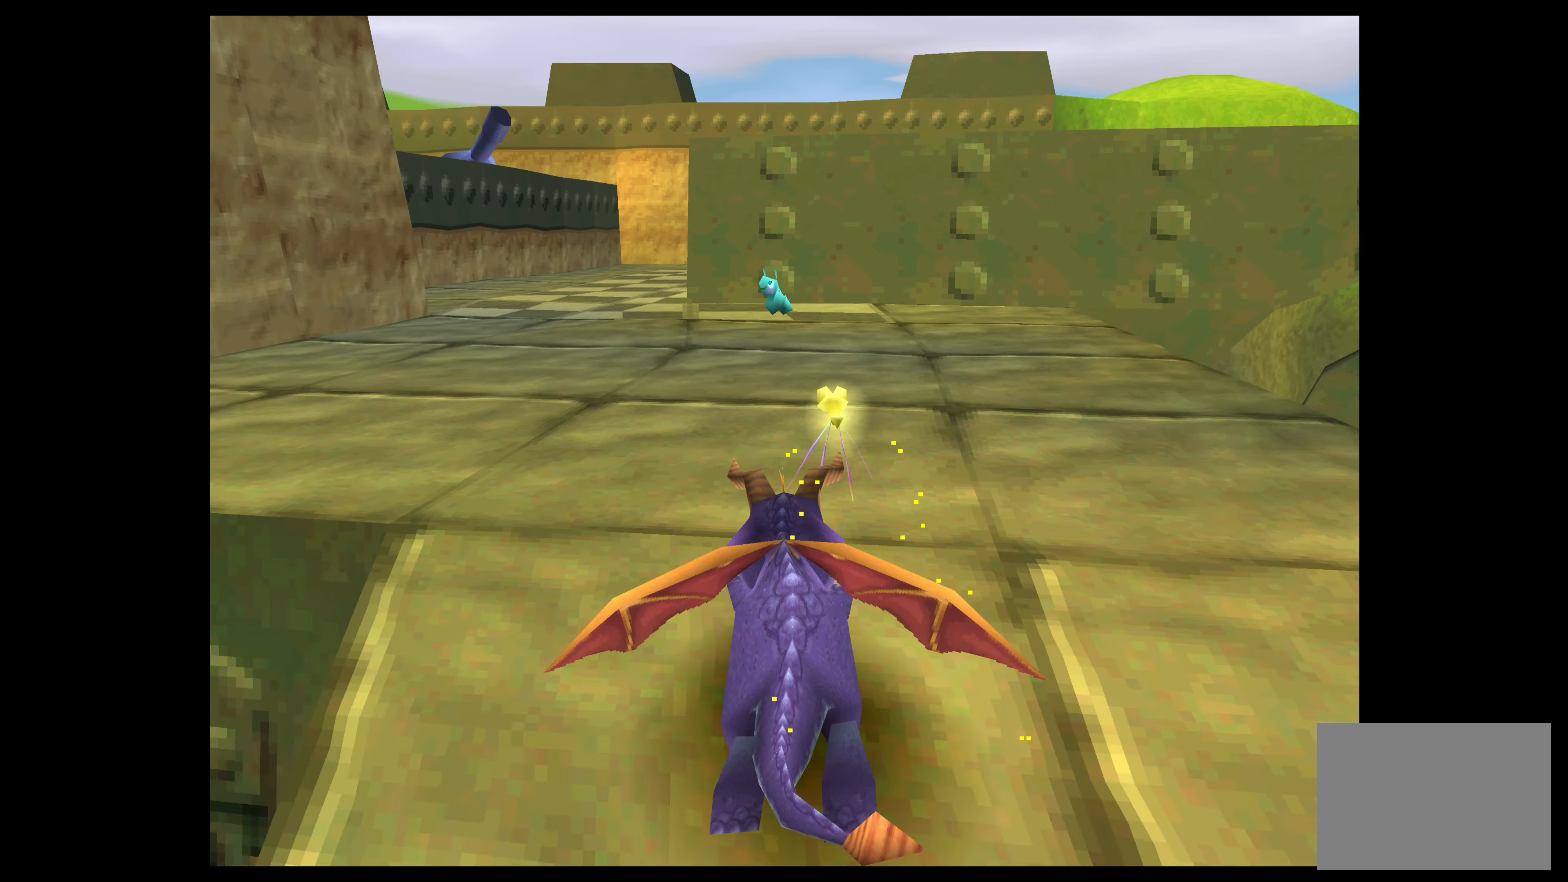
{"buttons": [], "left_stick": "up-left", "events": [[134, "SQUARE", "up"]]}
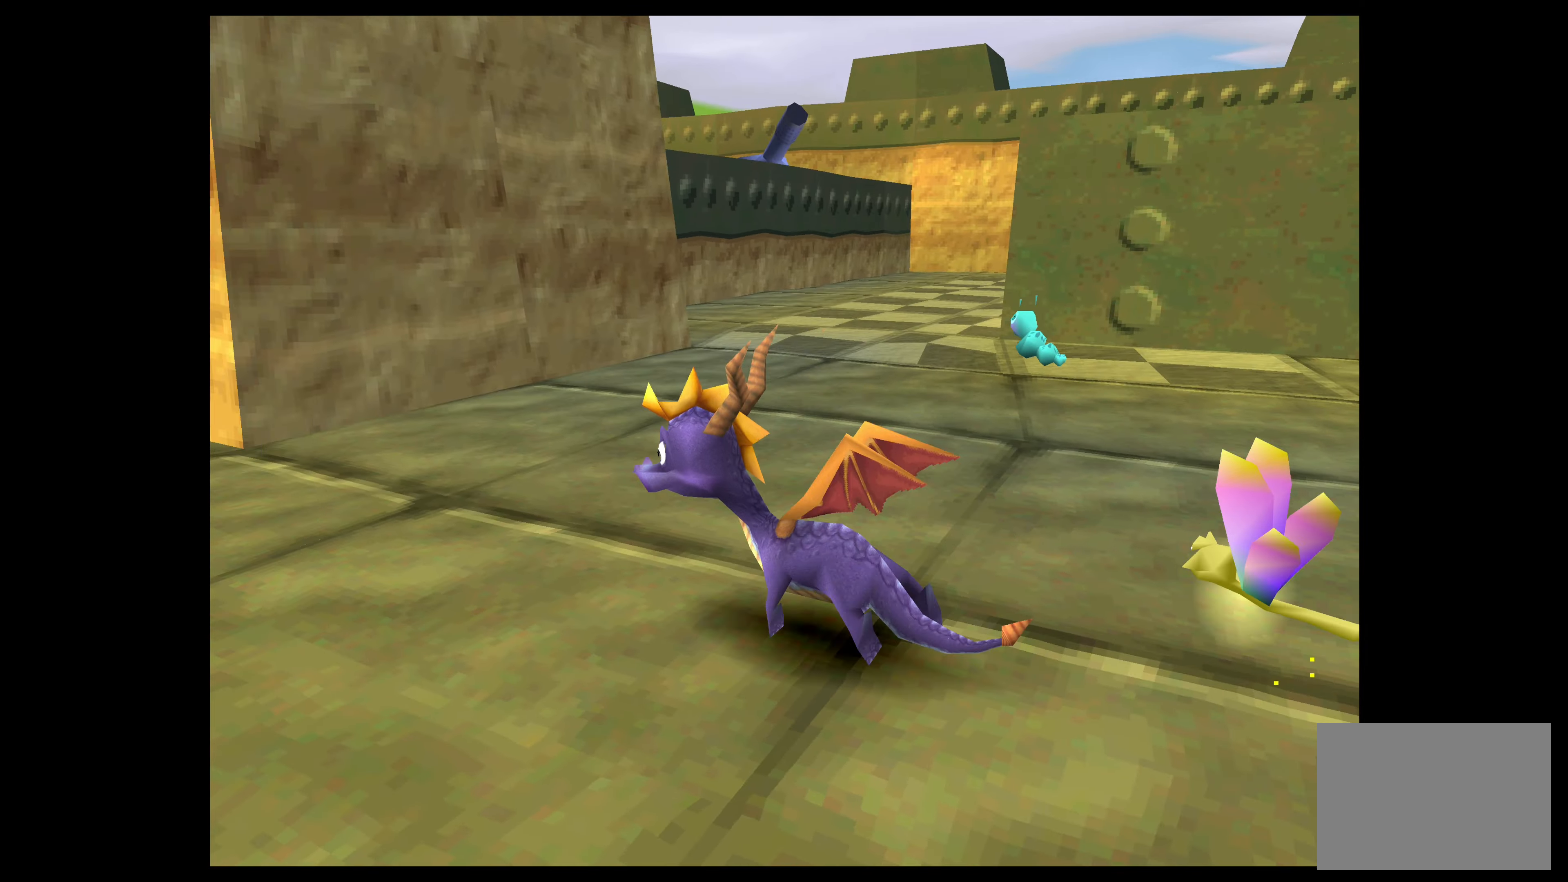
{"buttons": [], "left_stick": "up-right", "events": [[116, "left_stick", "center"], [300, "left_stick", "up-right"]]}
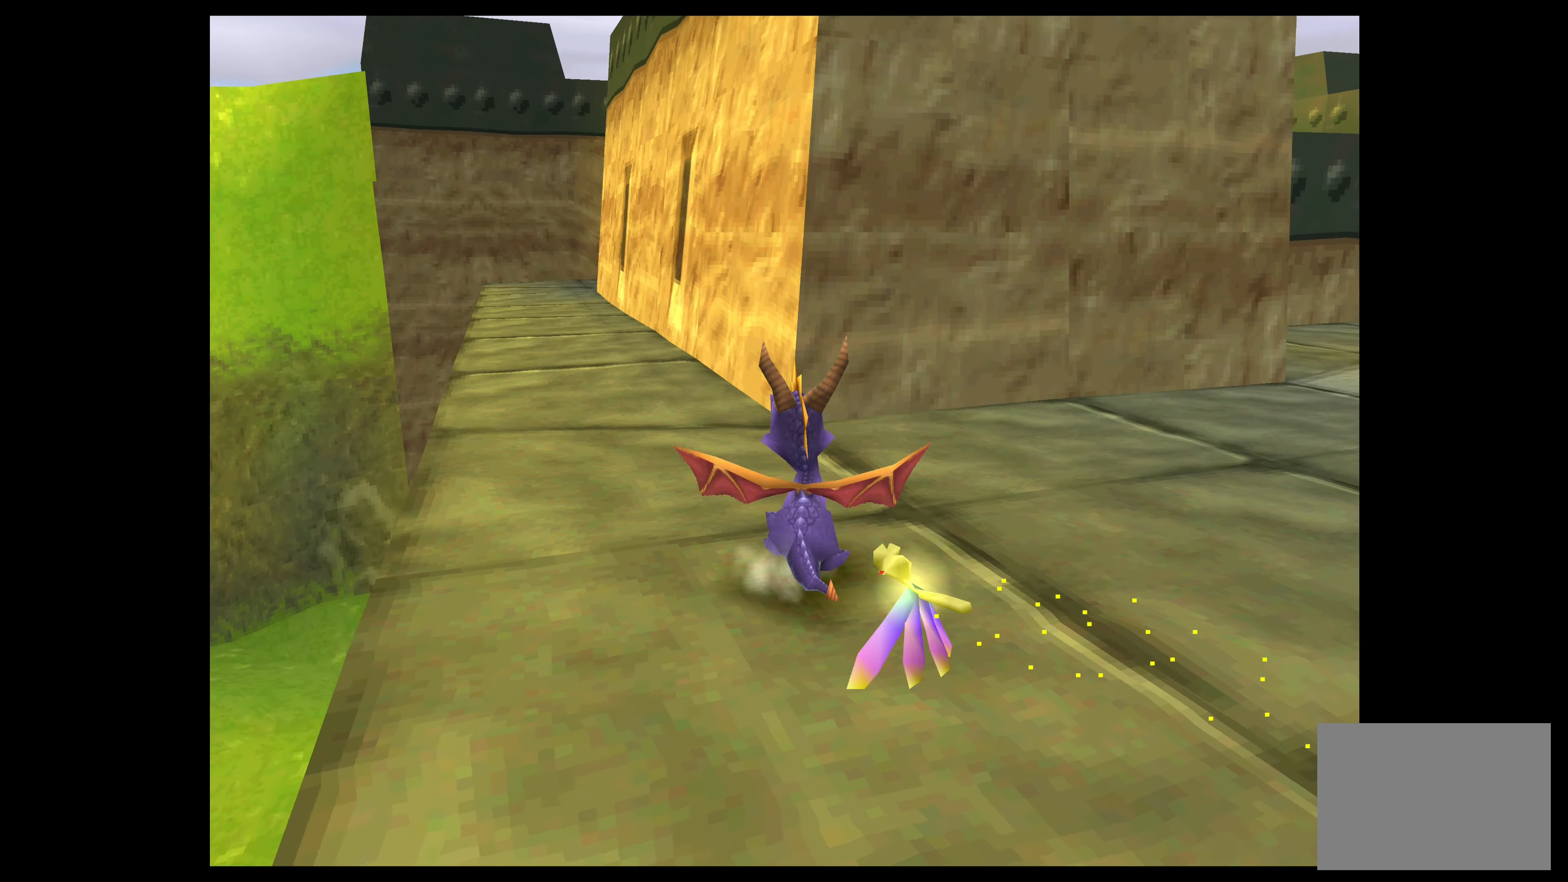
{"buttons": [], "left_stick": "up", "events": [[100, "SQUARE", "down"], [366, "left_stick", "up"], [466, "SQUARE", "up"]]}
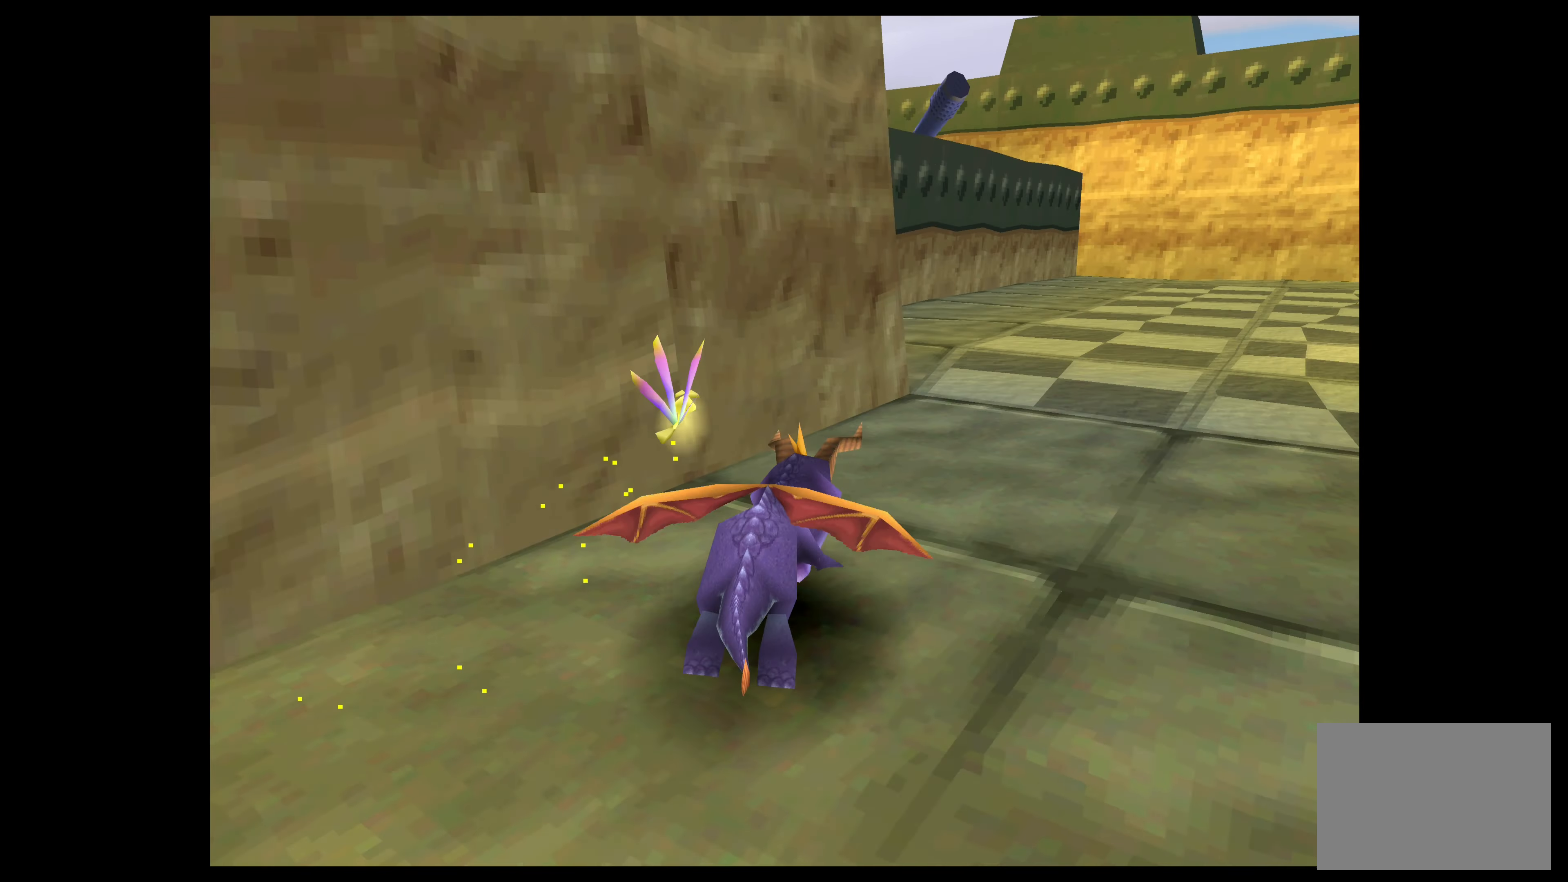
{"buttons": ["SQUARE"], "left_stick": "up", "events": [[266, "SQUARE", "down"]]}
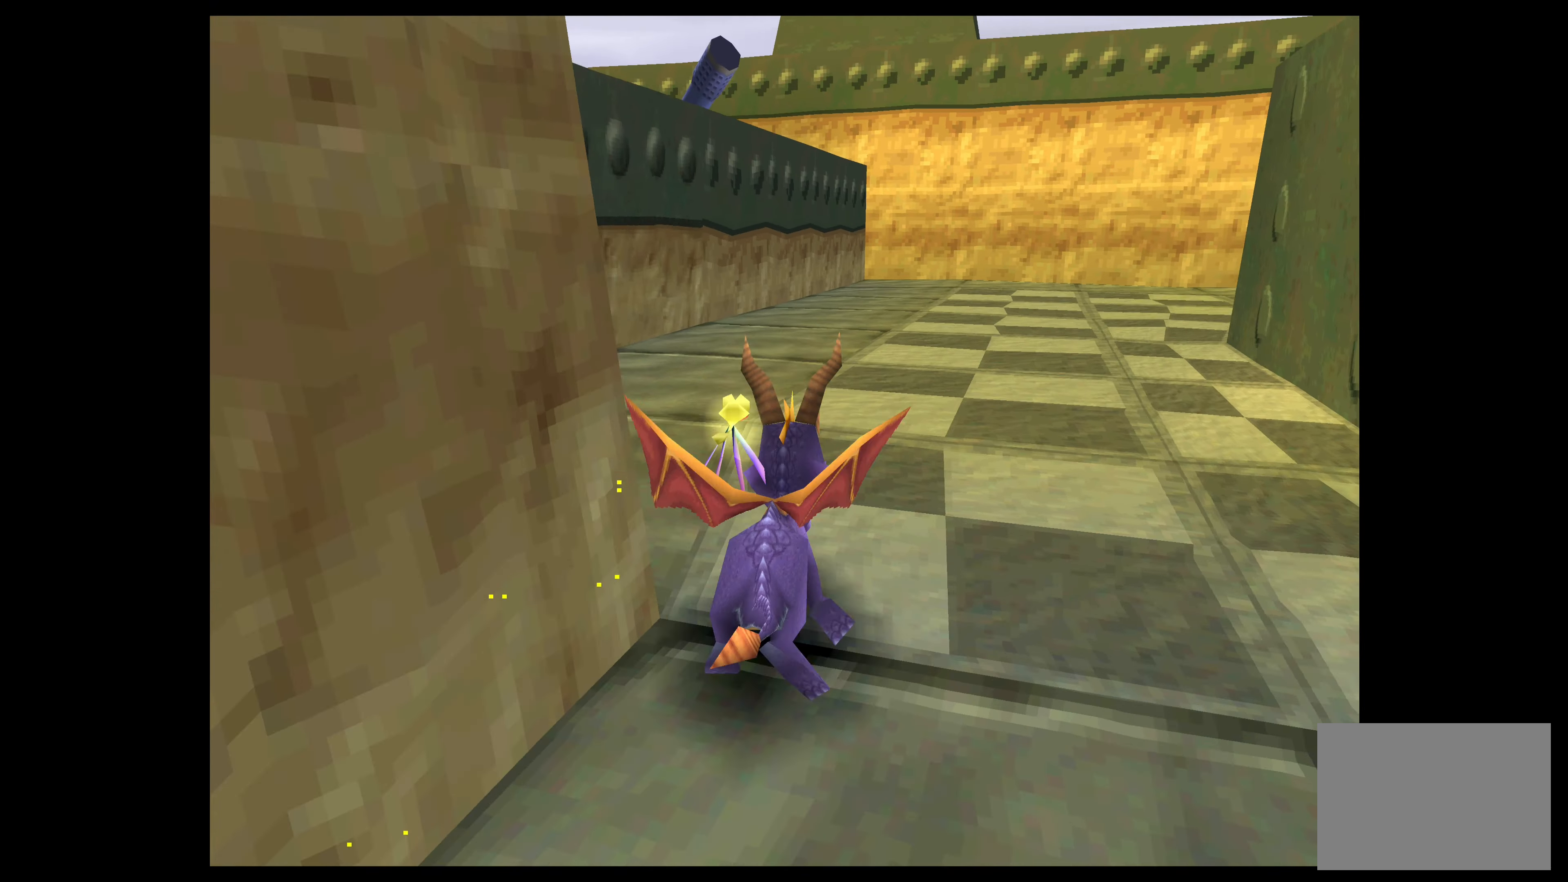
{"buttons": ["SQUARE"], "left_stick": "up-right", "events": [[366, "left_stick", "up-right"]]}
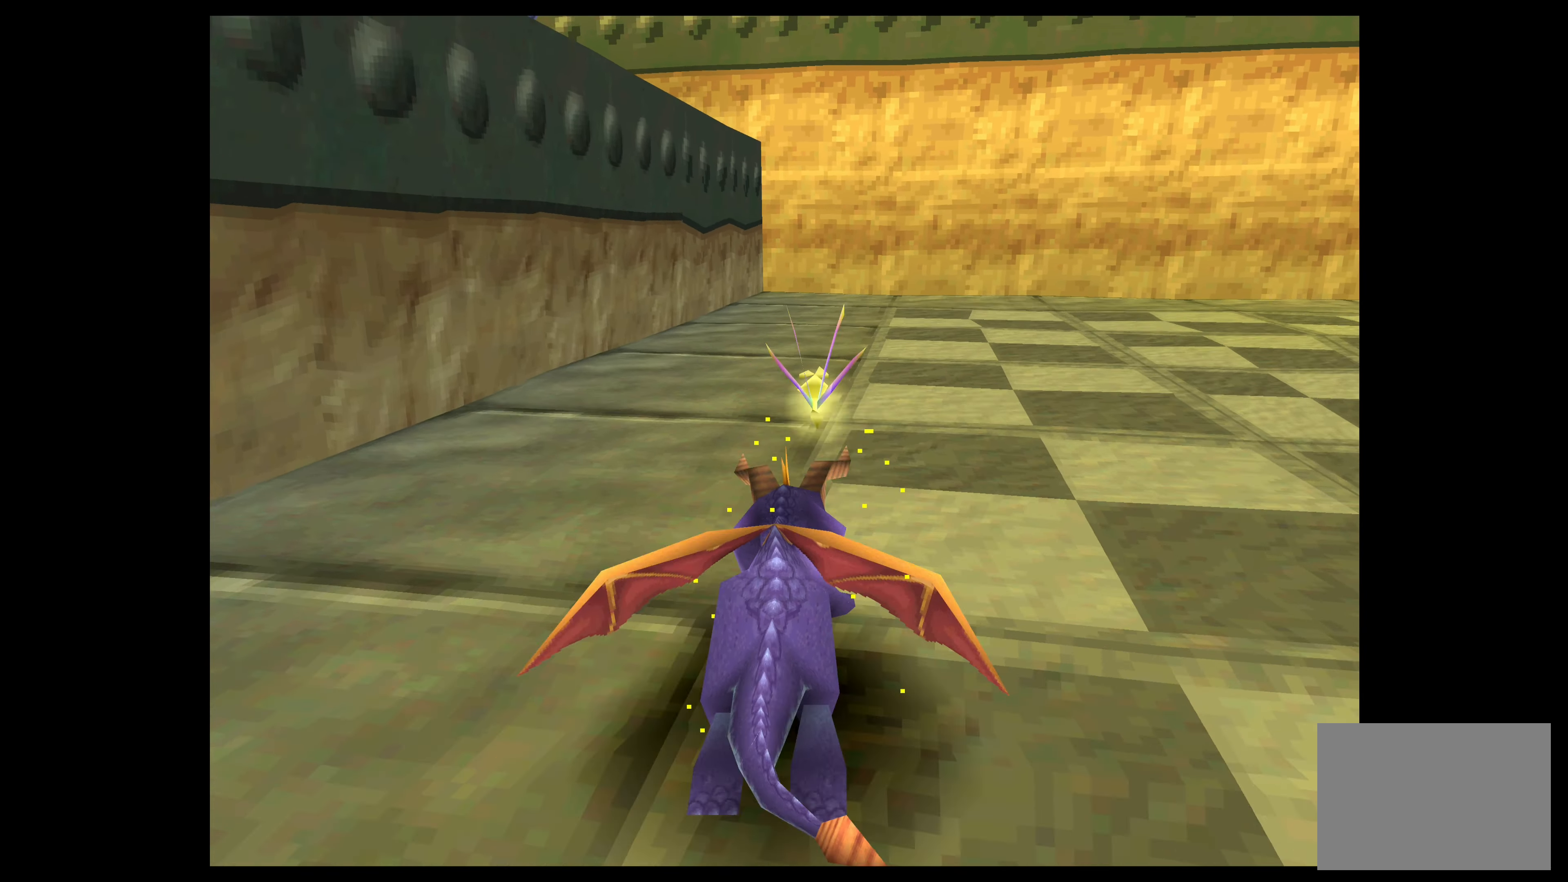
{"buttons": ["SQUARE"], "left_stick": "up-right", "events": []}
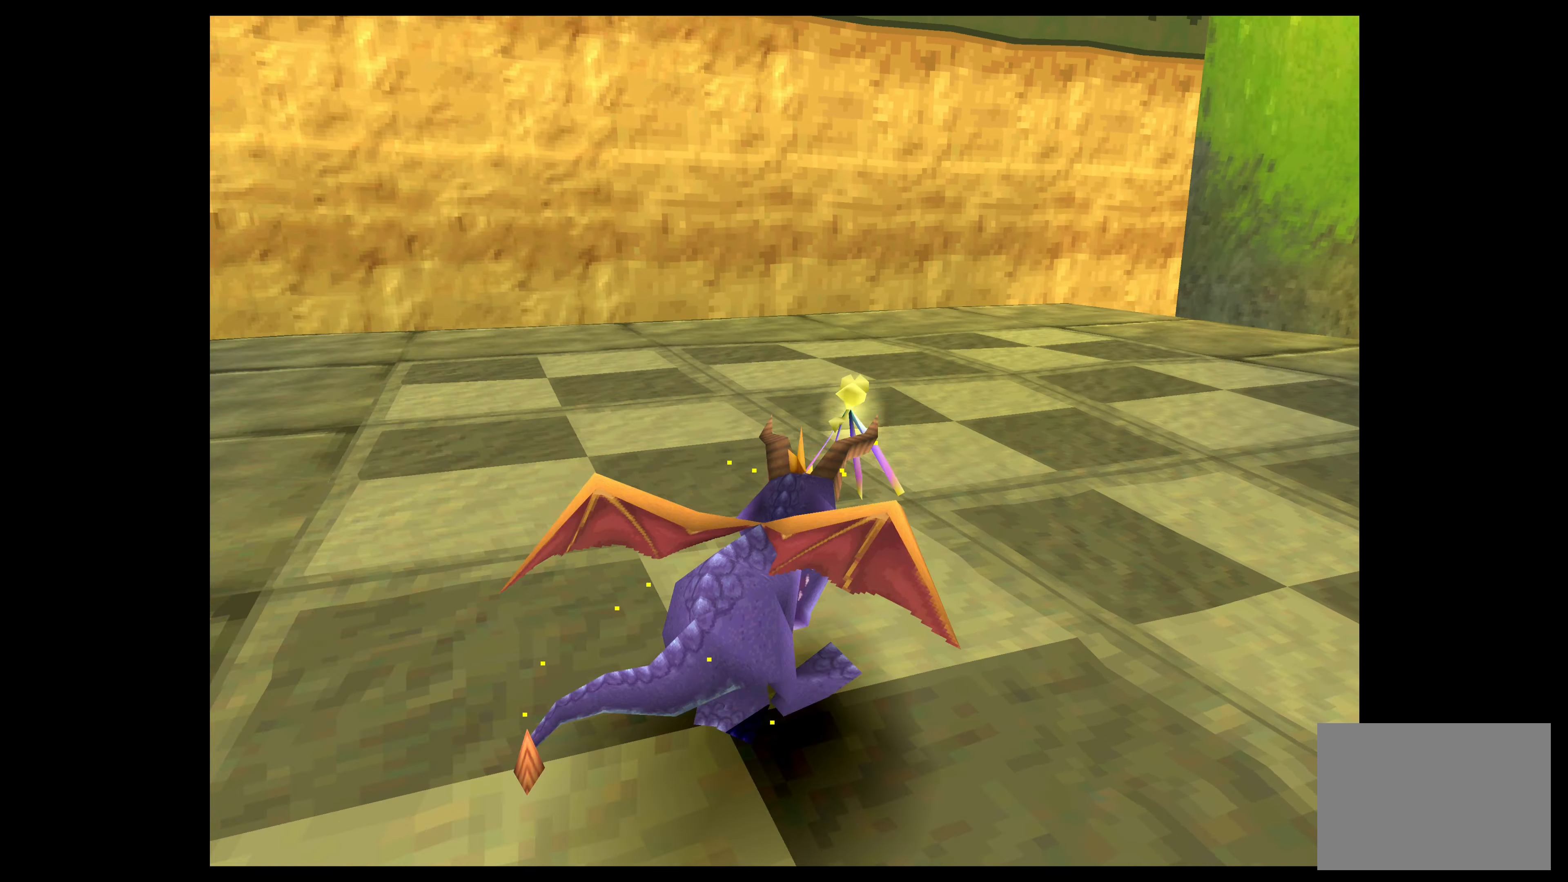
{"buttons": ["SQUARE"], "left_stick": "up-right", "events": []}
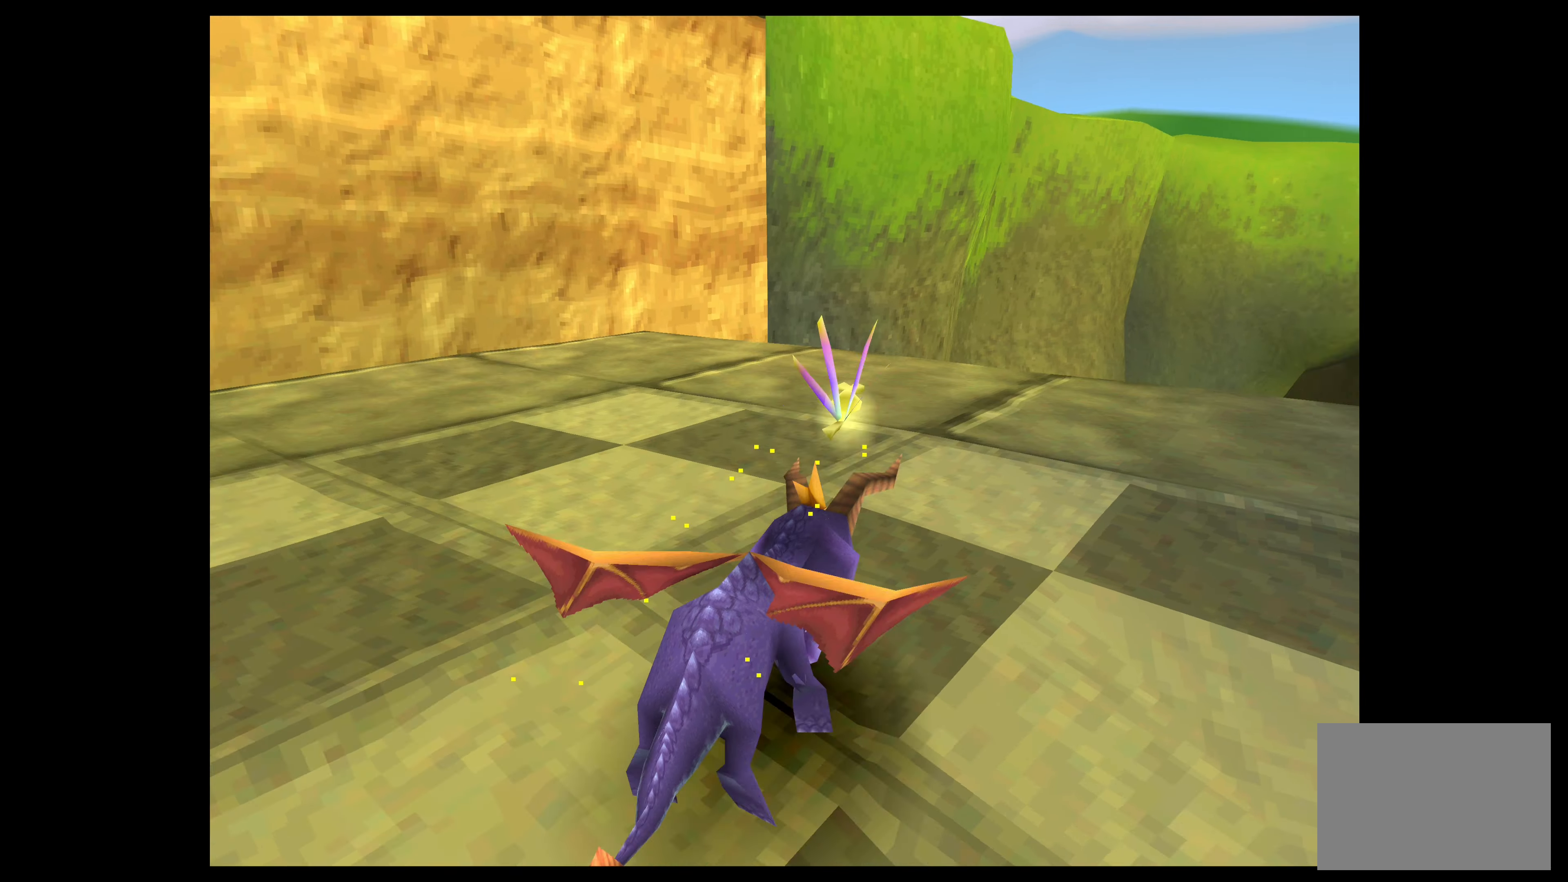
{"buttons": [], "left_stick": "center", "events": [[33, "SQUARE", "up"], [66, "left_stick", "center"]]}
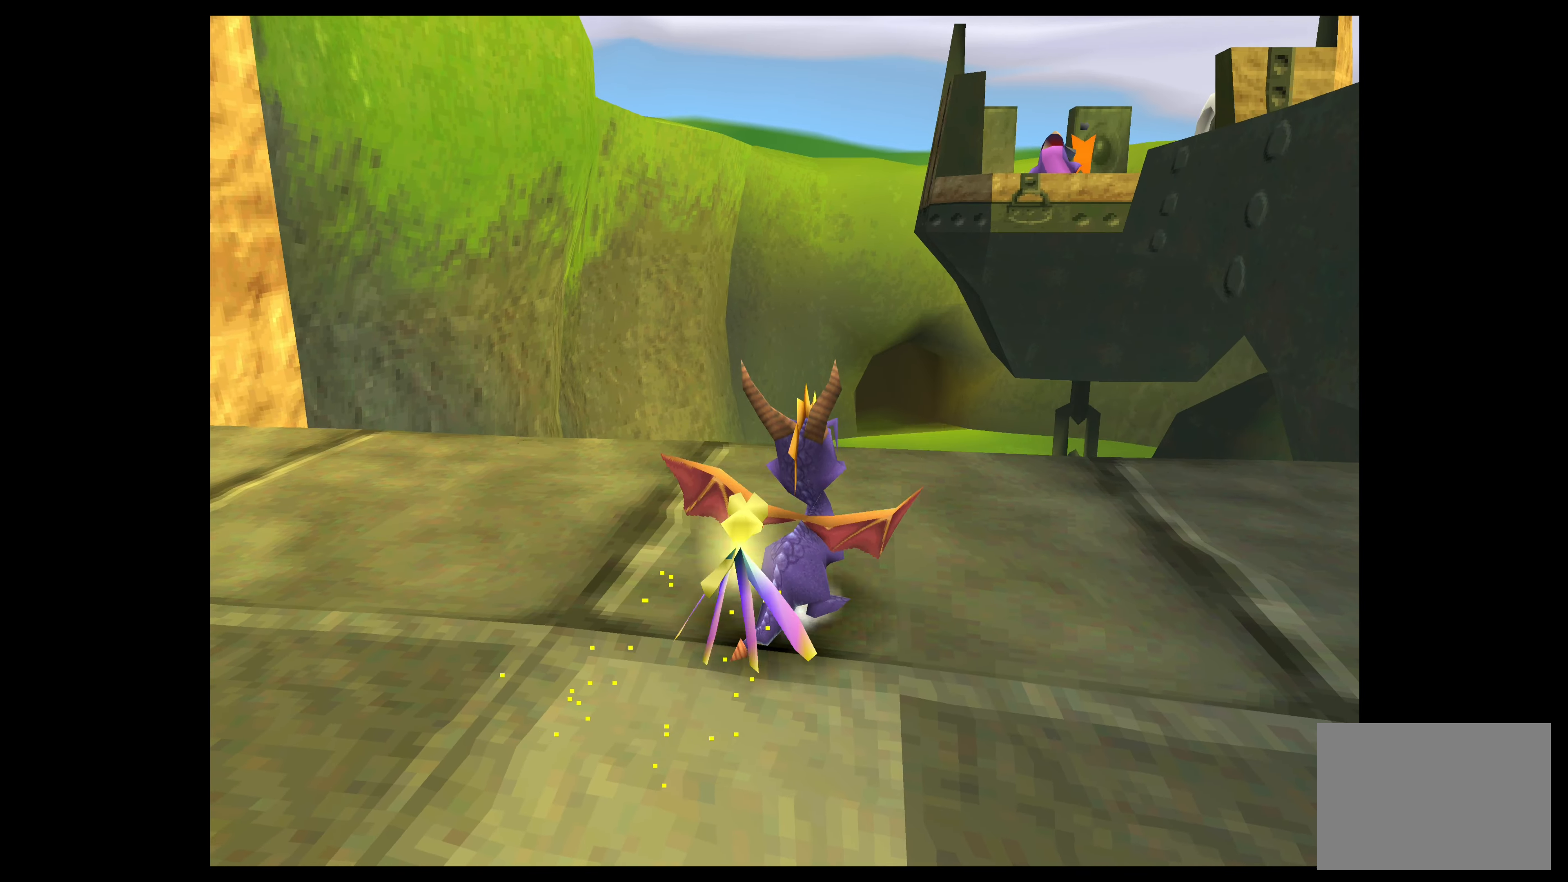
{"buttons": [], "left_stick": "right", "events": [[466, "left_stick", "right"]]}
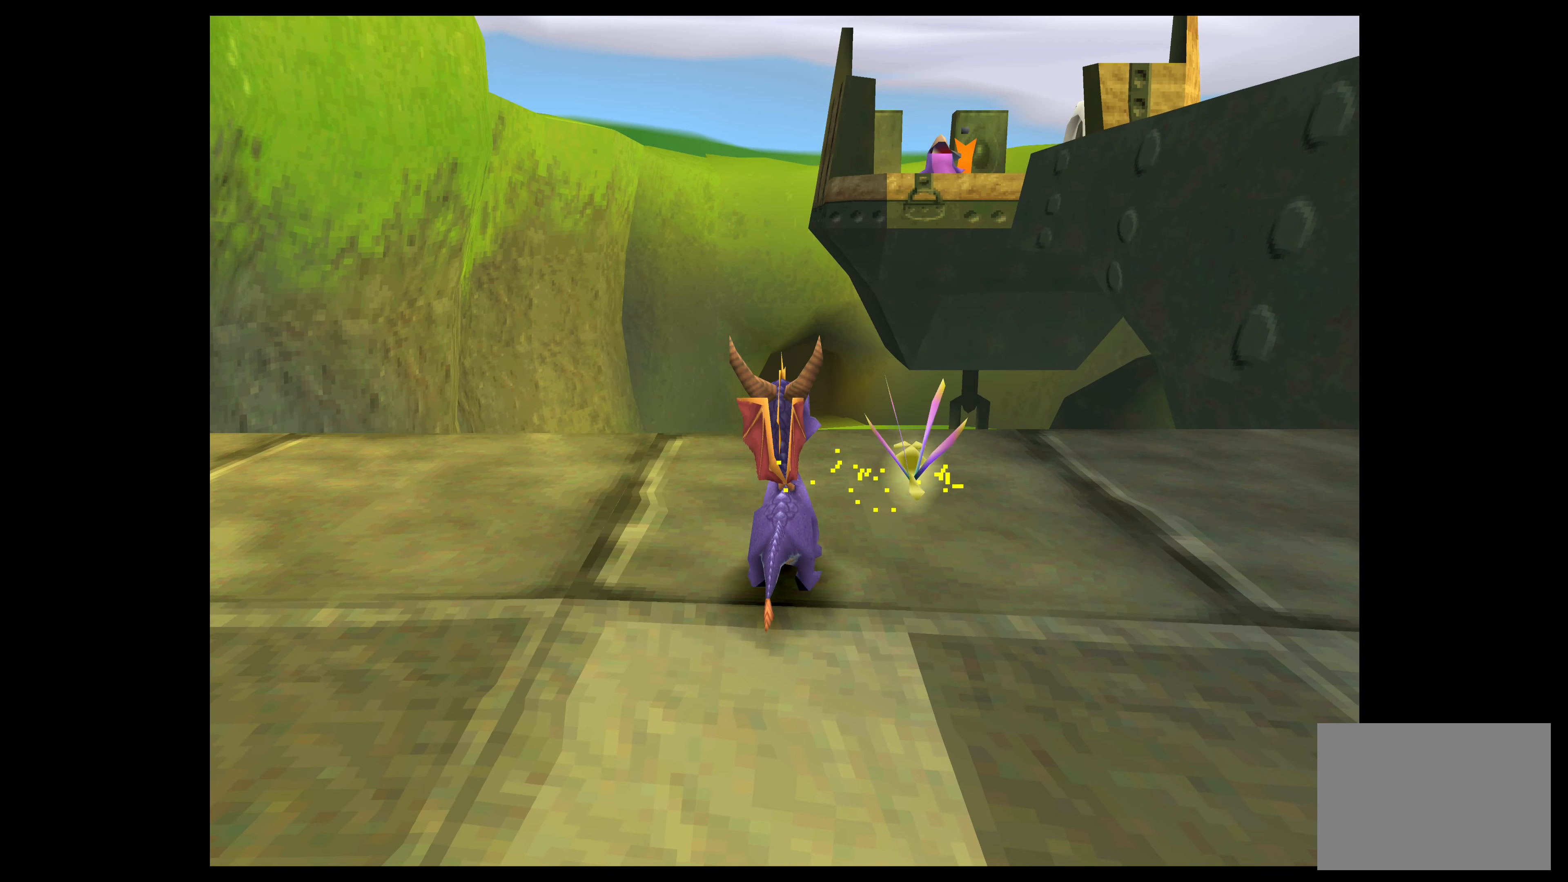
{"buttons": [], "left_stick": "right", "events": []}
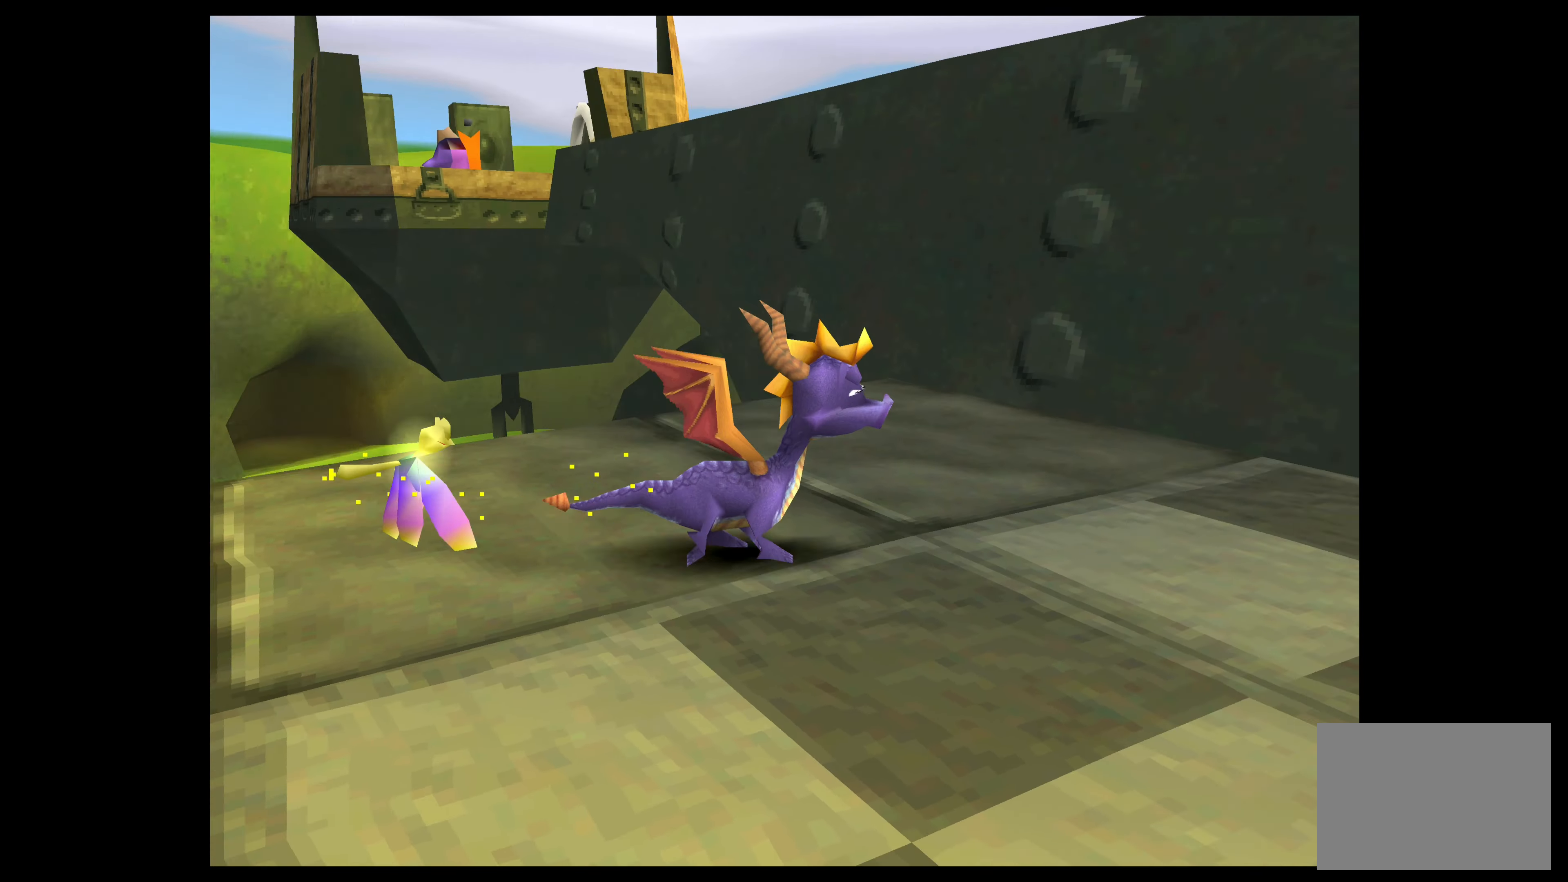
{"buttons": [], "left_stick": "up-right", "events": [[116, "left_stick", "center"], [450, "left_stick", "up-right"]]}
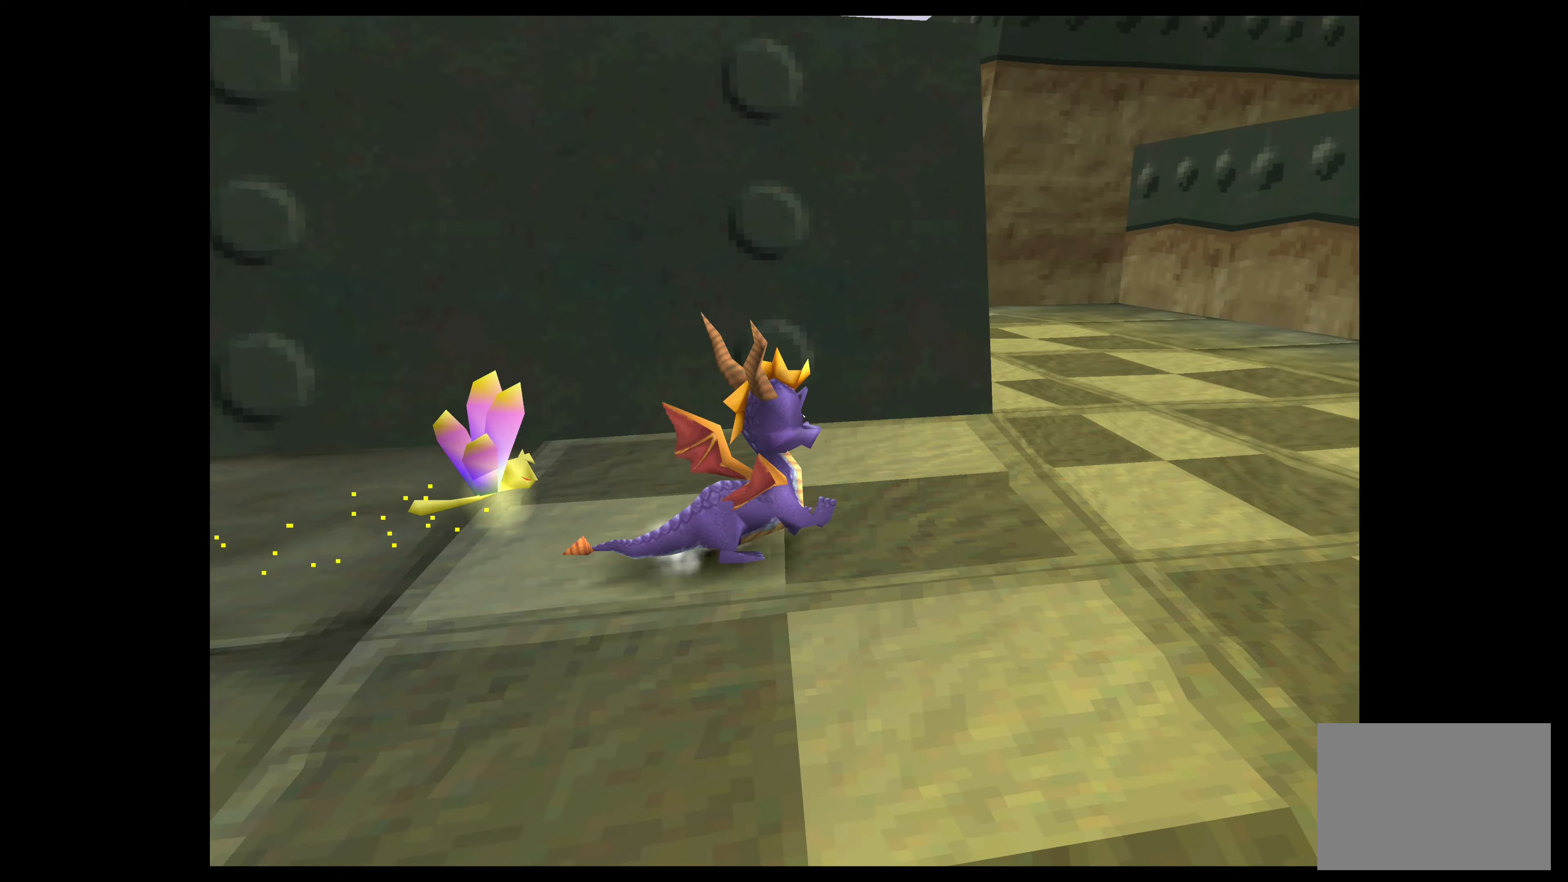
{"buttons": [], "left_stick": "center", "events": [[17, "SQUARE", "down"], [433, "SQUARE", "up"], [433, "left_stick", "center"]]}
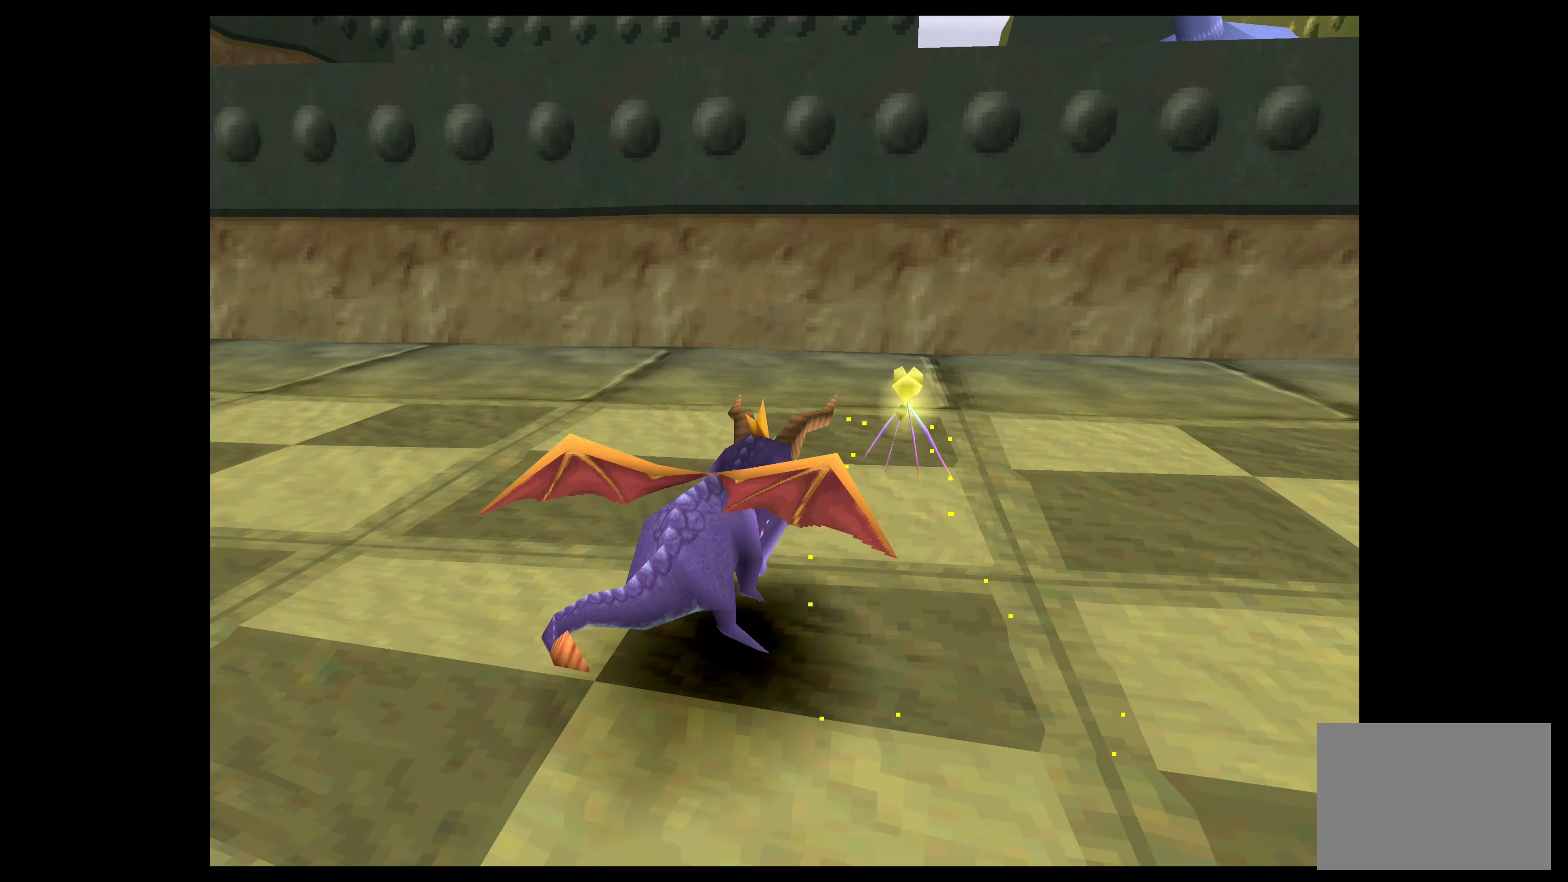
{"buttons": [], "left_stick": "center", "events": []}
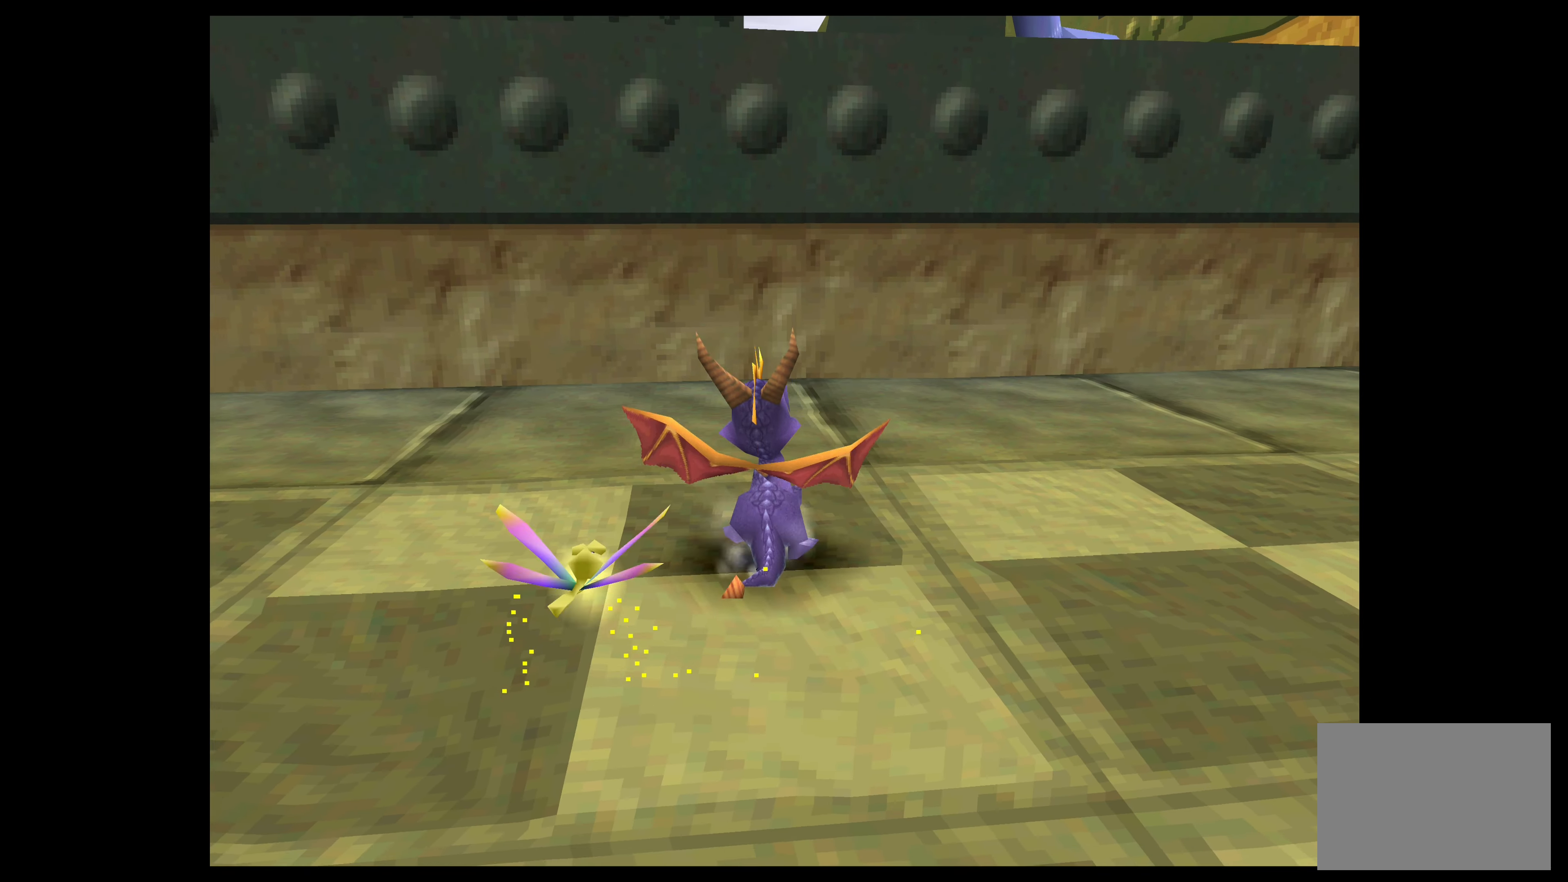
{"buttons": ["CROSS"], "left_stick": "center", "events": [[117, "SQUARE", "down"], [333, "SQUARE", "up"], [433, "CROSS", "down"]]}
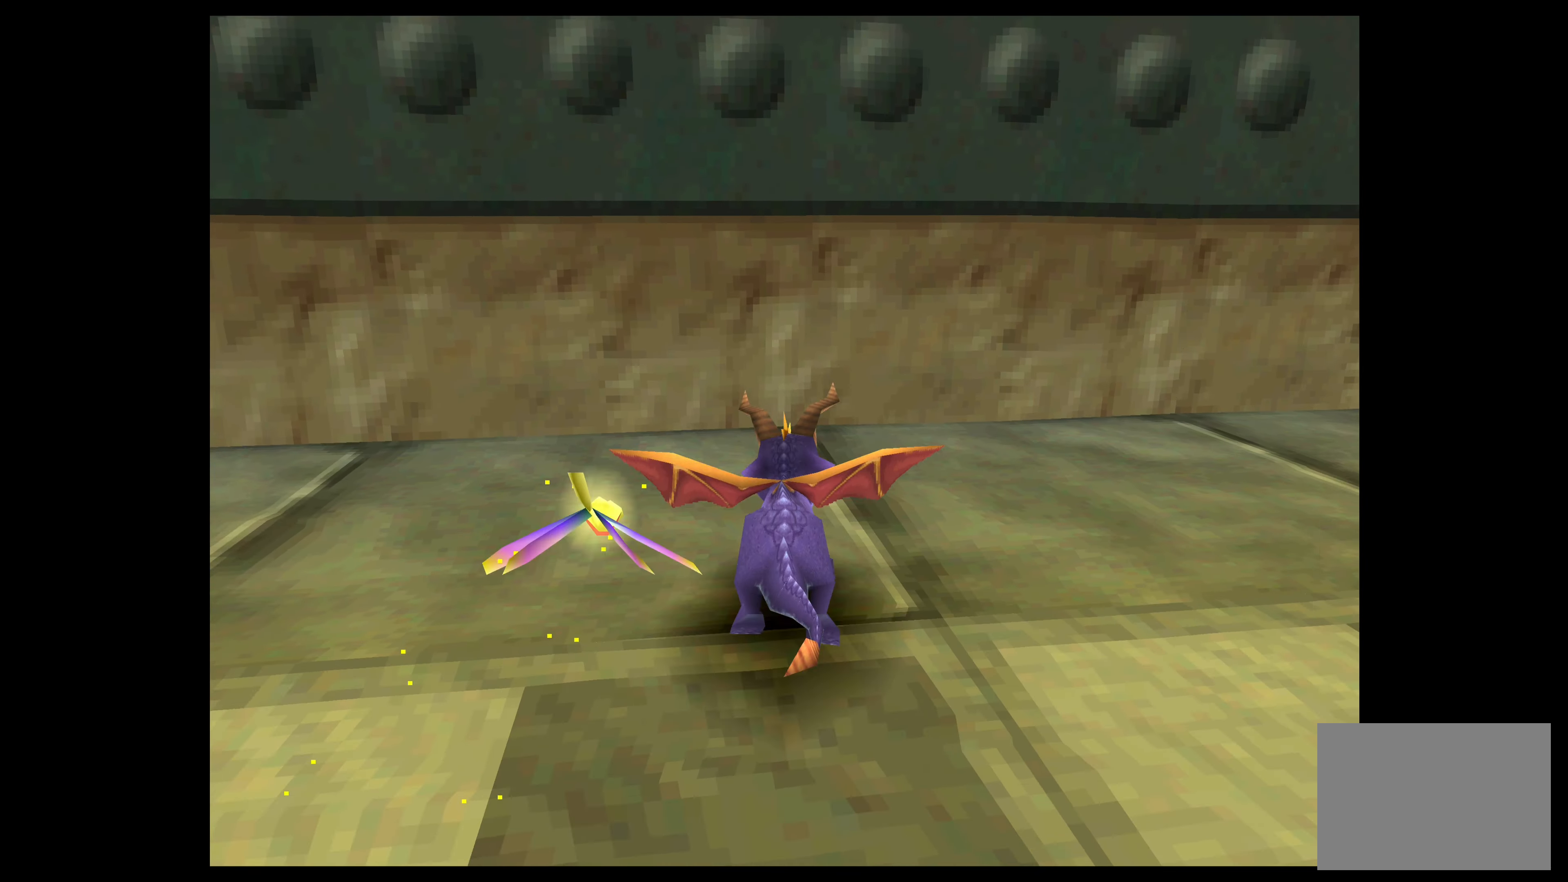
{"buttons": ["CROSS"], "left_stick": "center", "events": []}
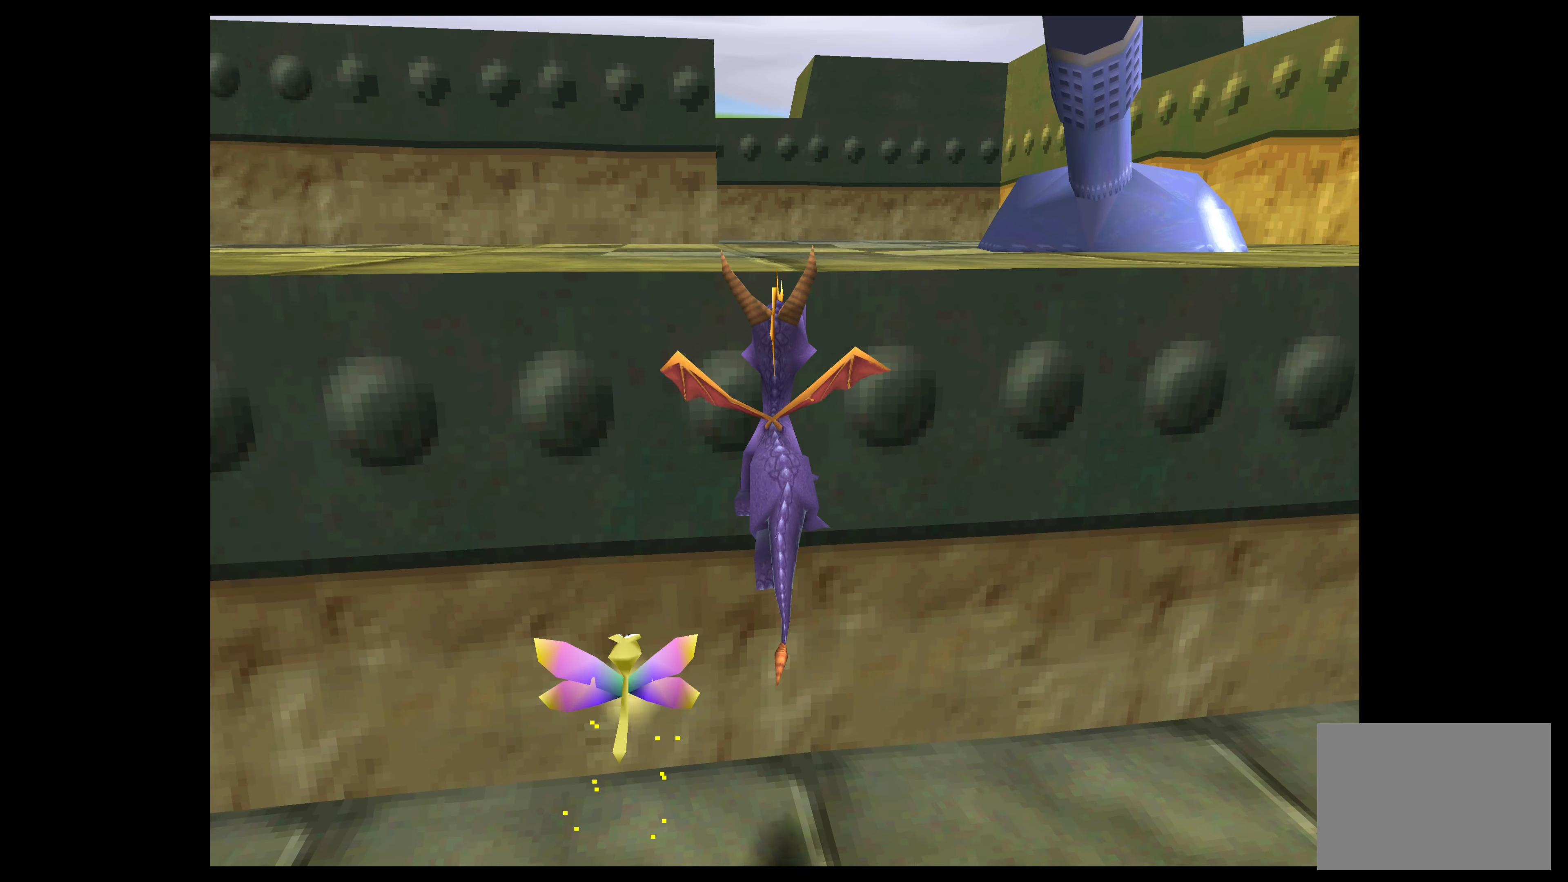
{"buttons": [], "left_stick": "up-left", "events": [[167, "CROSS", "up"], [183, "left_stick", "up-left"]]}
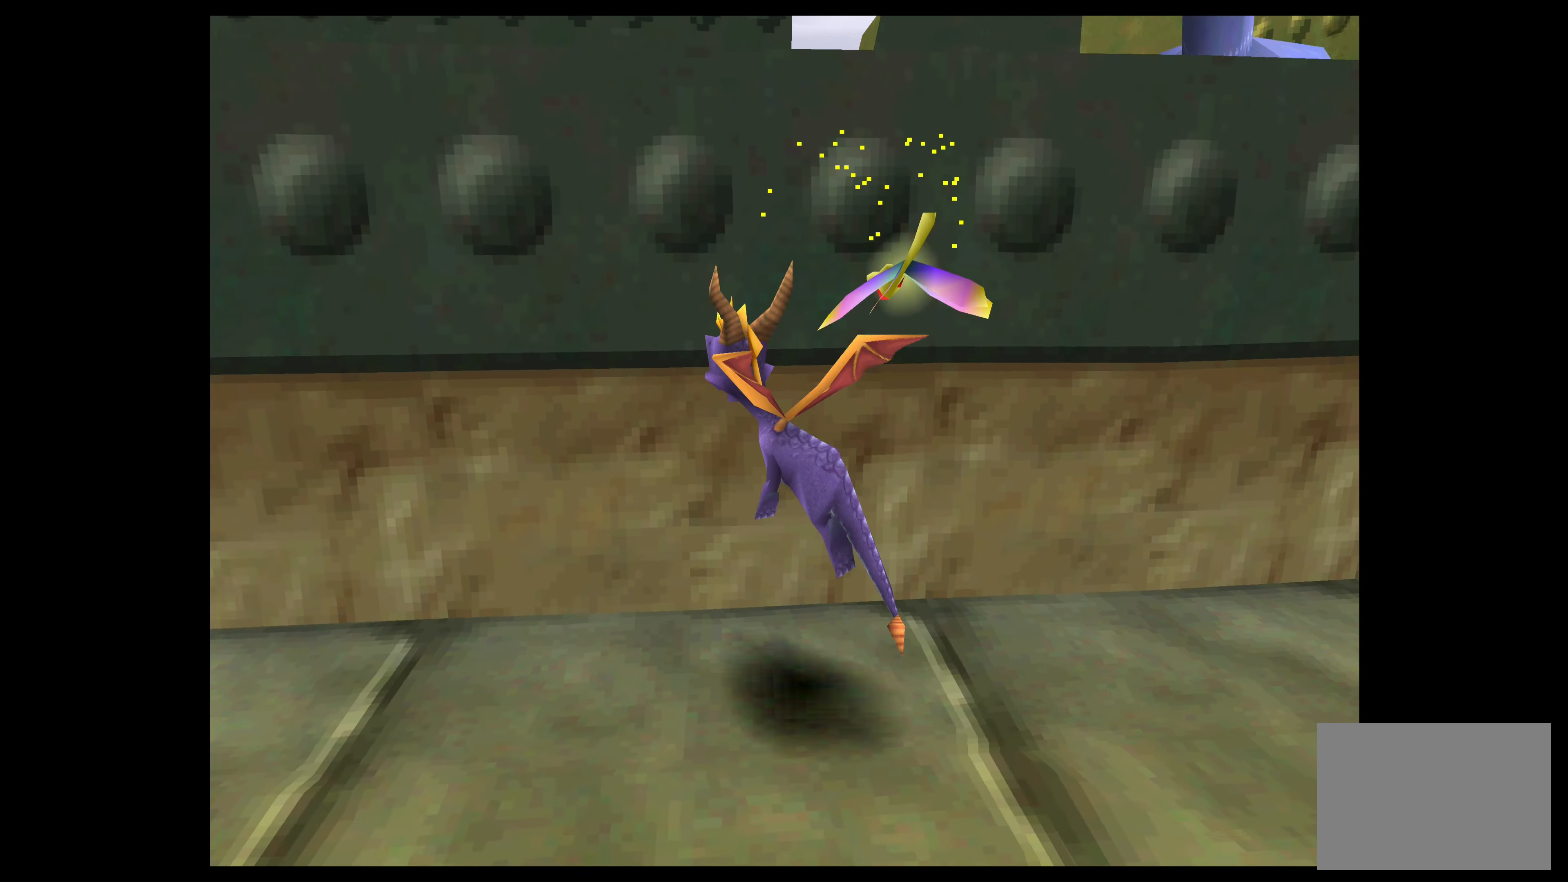
{"buttons": ["SQUARE"], "left_stick": "up-left", "events": [[183, "SQUARE", "down"]]}
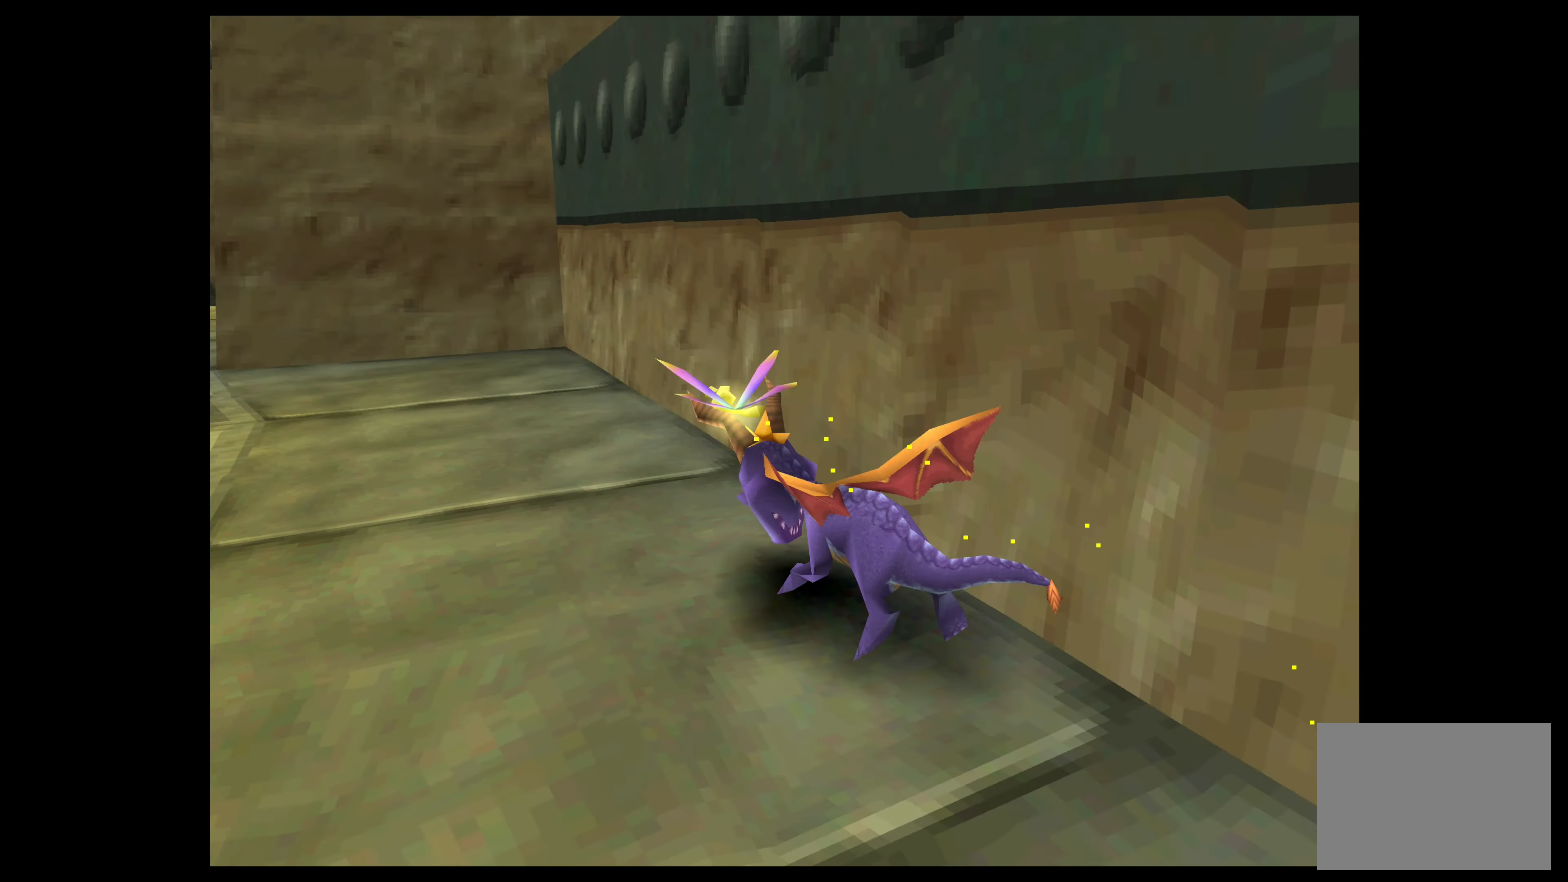
{"buttons": [], "left_stick": "up", "events": [[283, "SQUARE", "up"], [367, "left_stick", "up"]]}
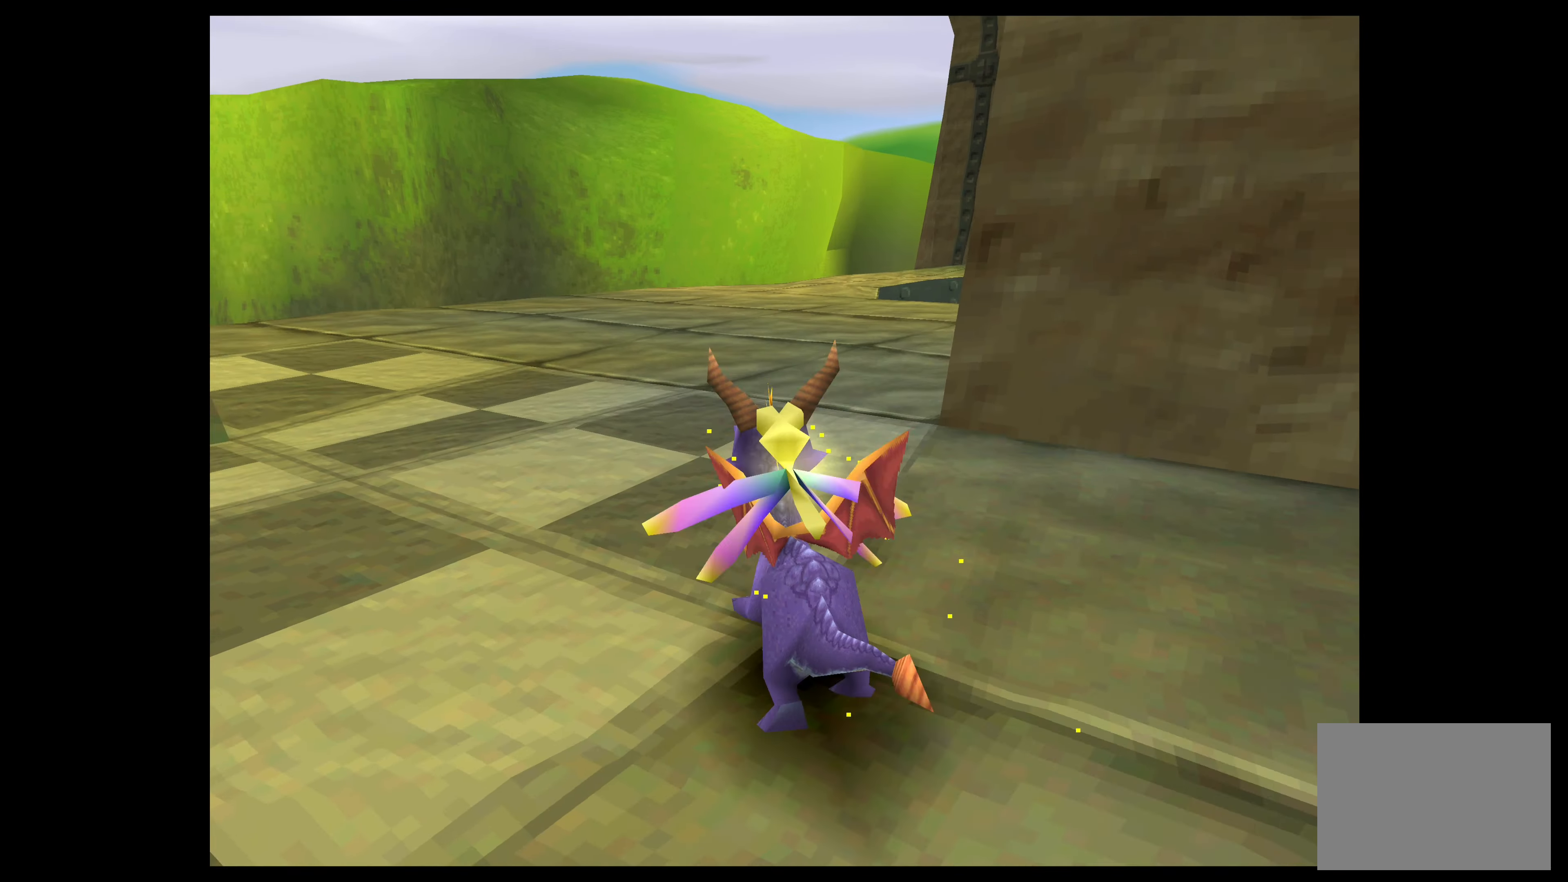
{"buttons": [], "left_stick": "up-left", "events": [[33, "SQUARE", "down"], [450, "SQUARE", "up"], [467, "left_stick", "up-left"]]}
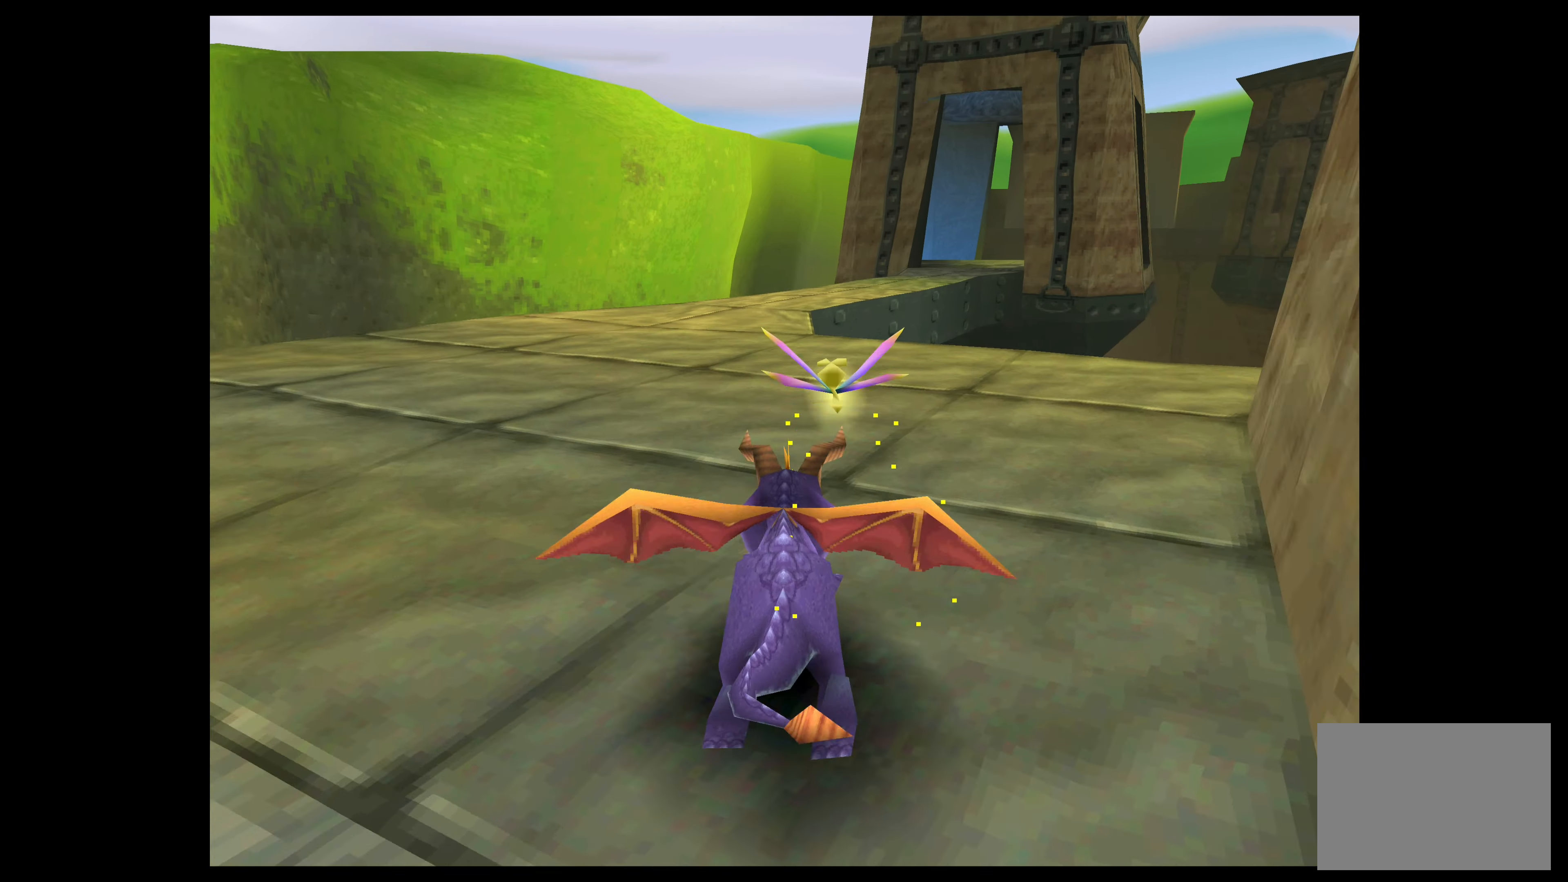
{"buttons": ["SQUARE"], "left_stick": "up-right", "events": [[250, "left_stick", "up"], [300, "SQUARE", "down"], [500, "left_stick", "up-right"]]}
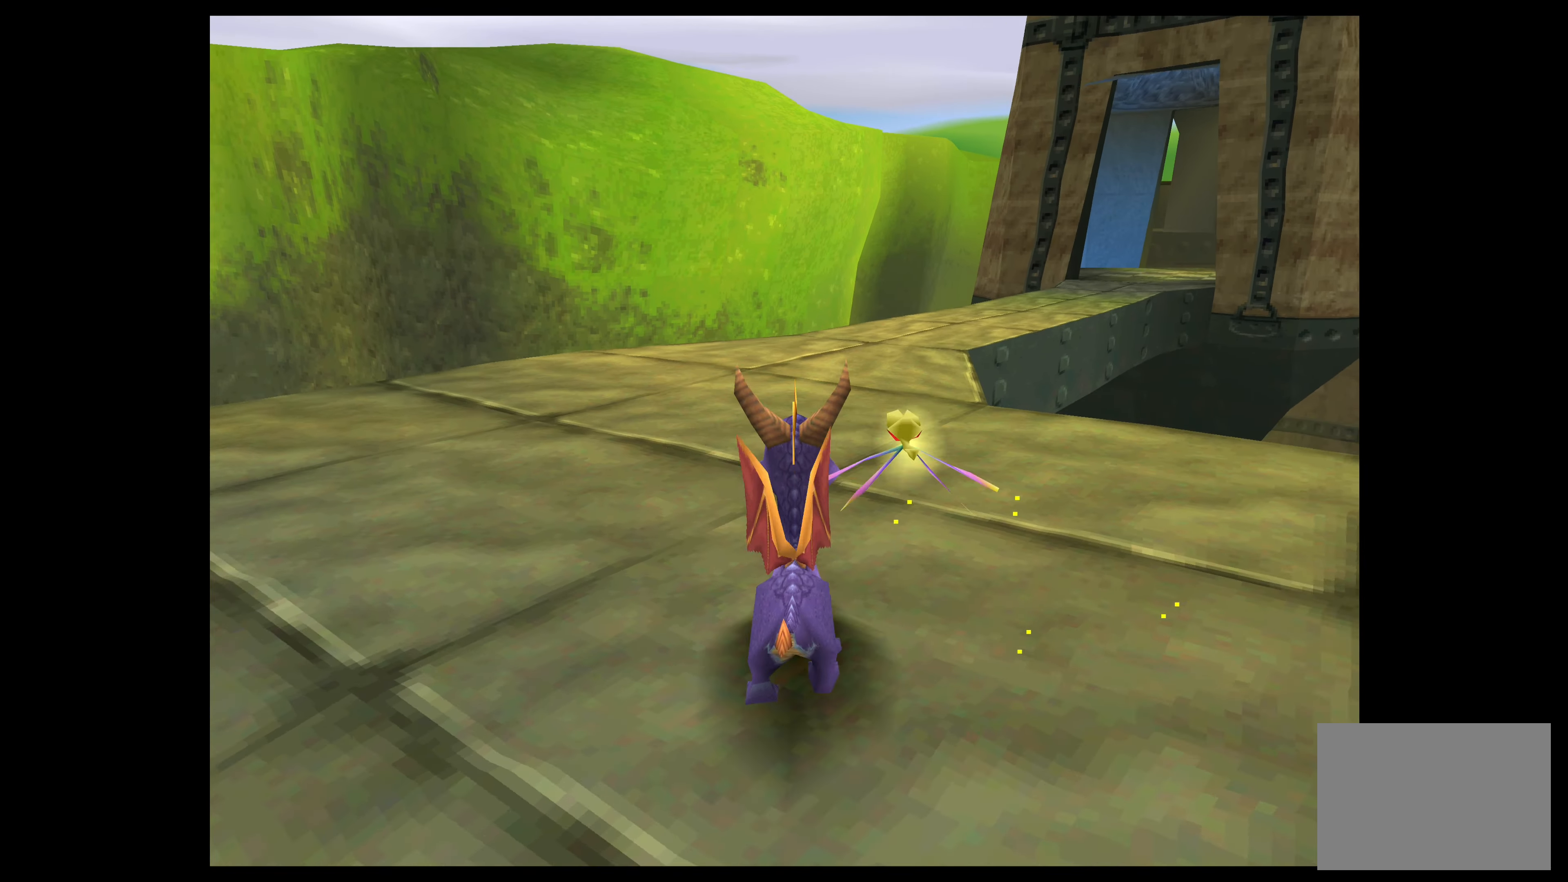
{"buttons": ["SQUARE"], "left_stick": "up", "events": [[200, "left_stick", "up"]]}
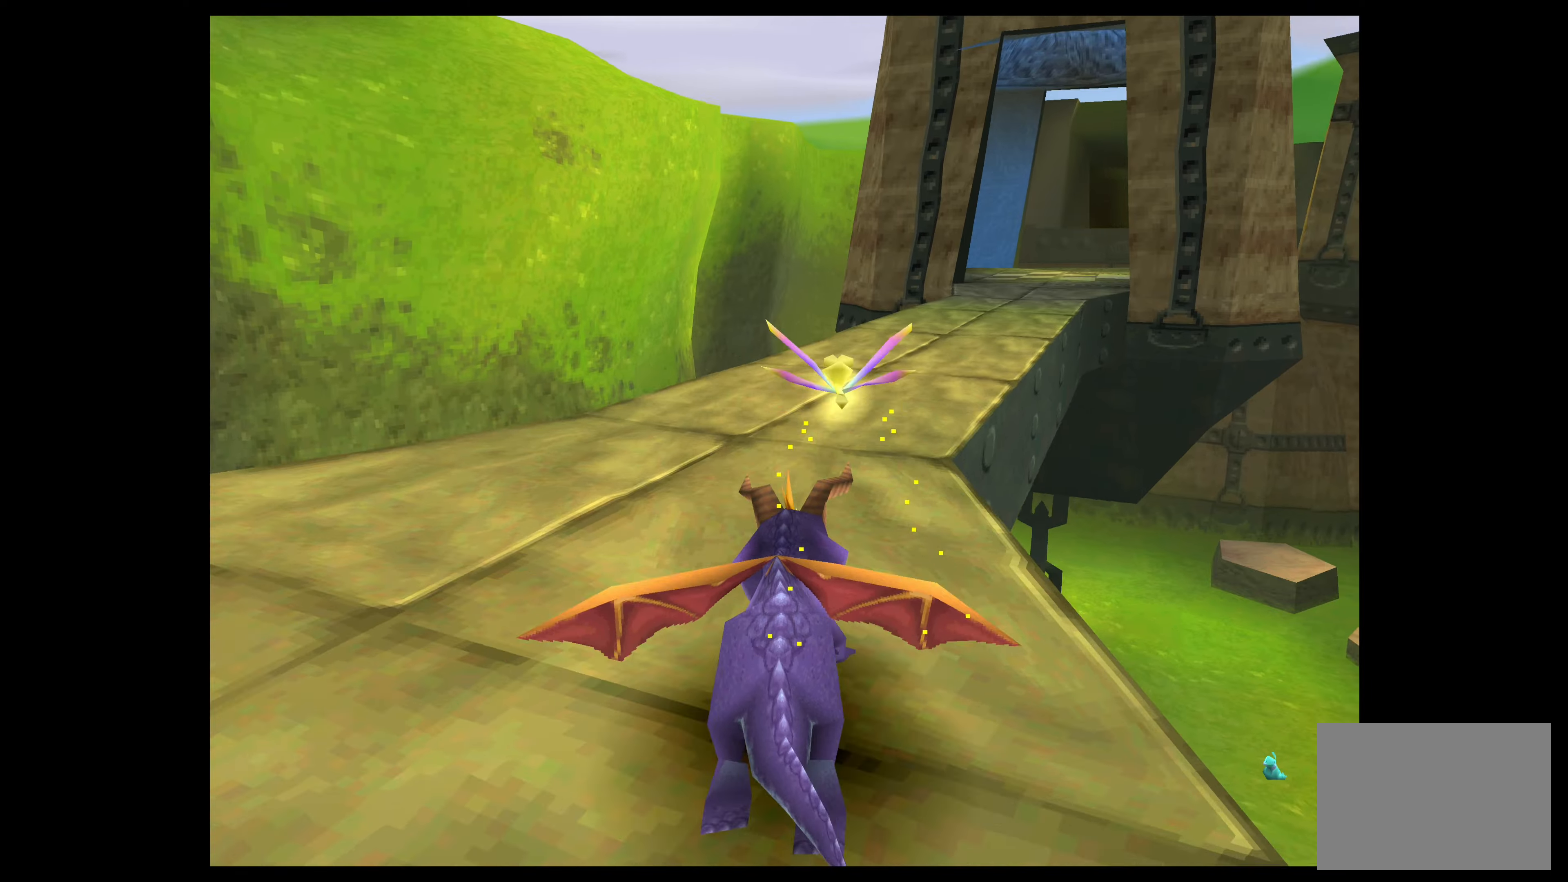
{"buttons": ["SQUARE"], "left_stick": "up", "events": [[350, "left_stick", "up-right"], [500, "left_stick", "up"]]}
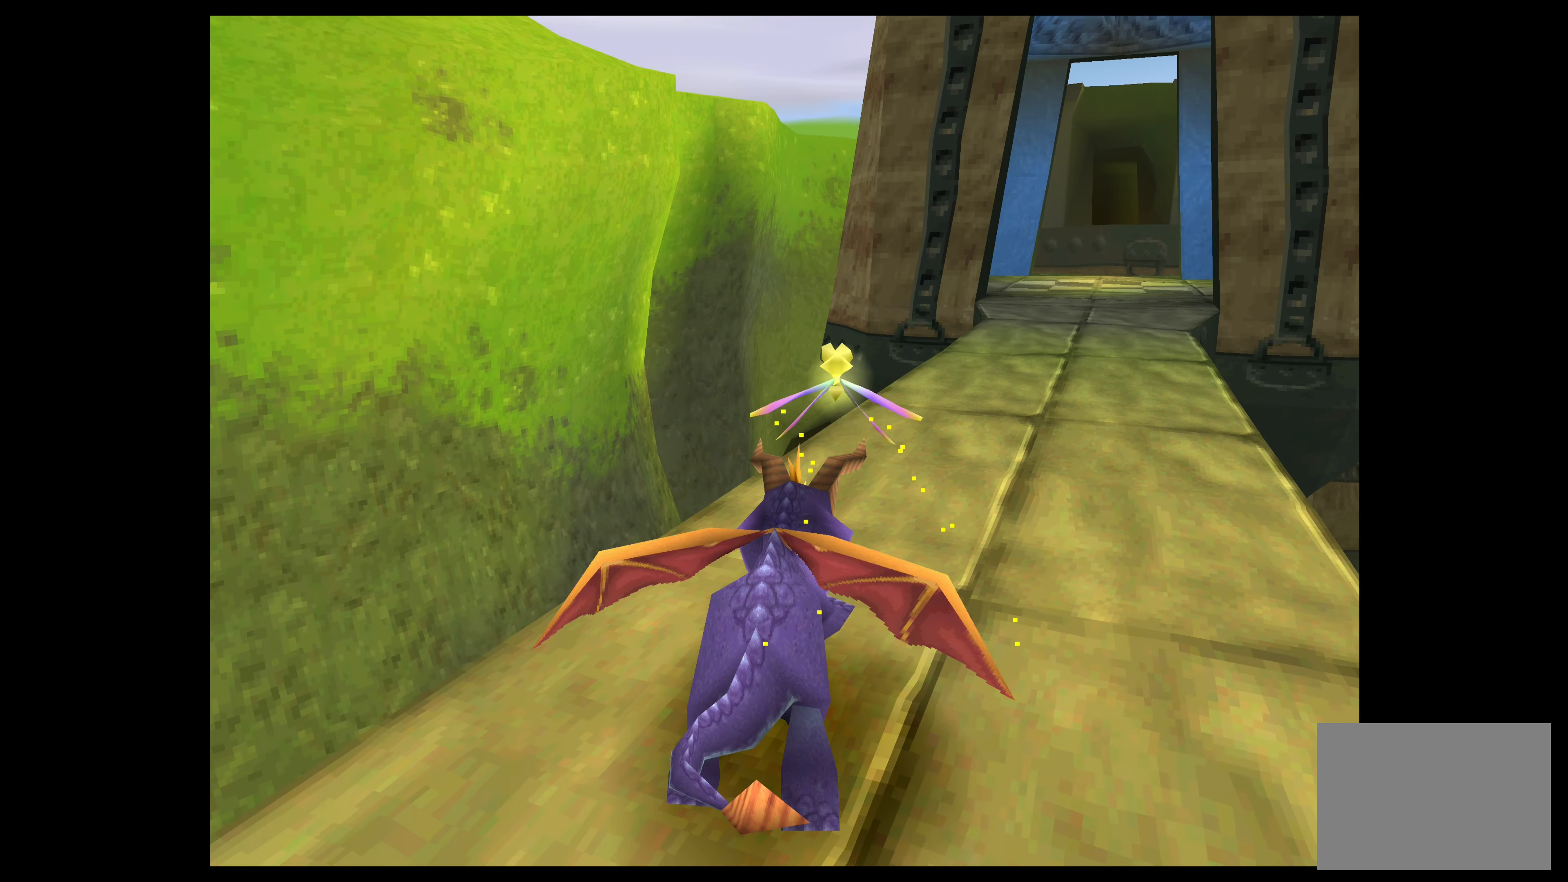
{"buttons": ["SQUARE"], "left_stick": "up-right", "events": [[267, "left_stick", "up-right"]]}
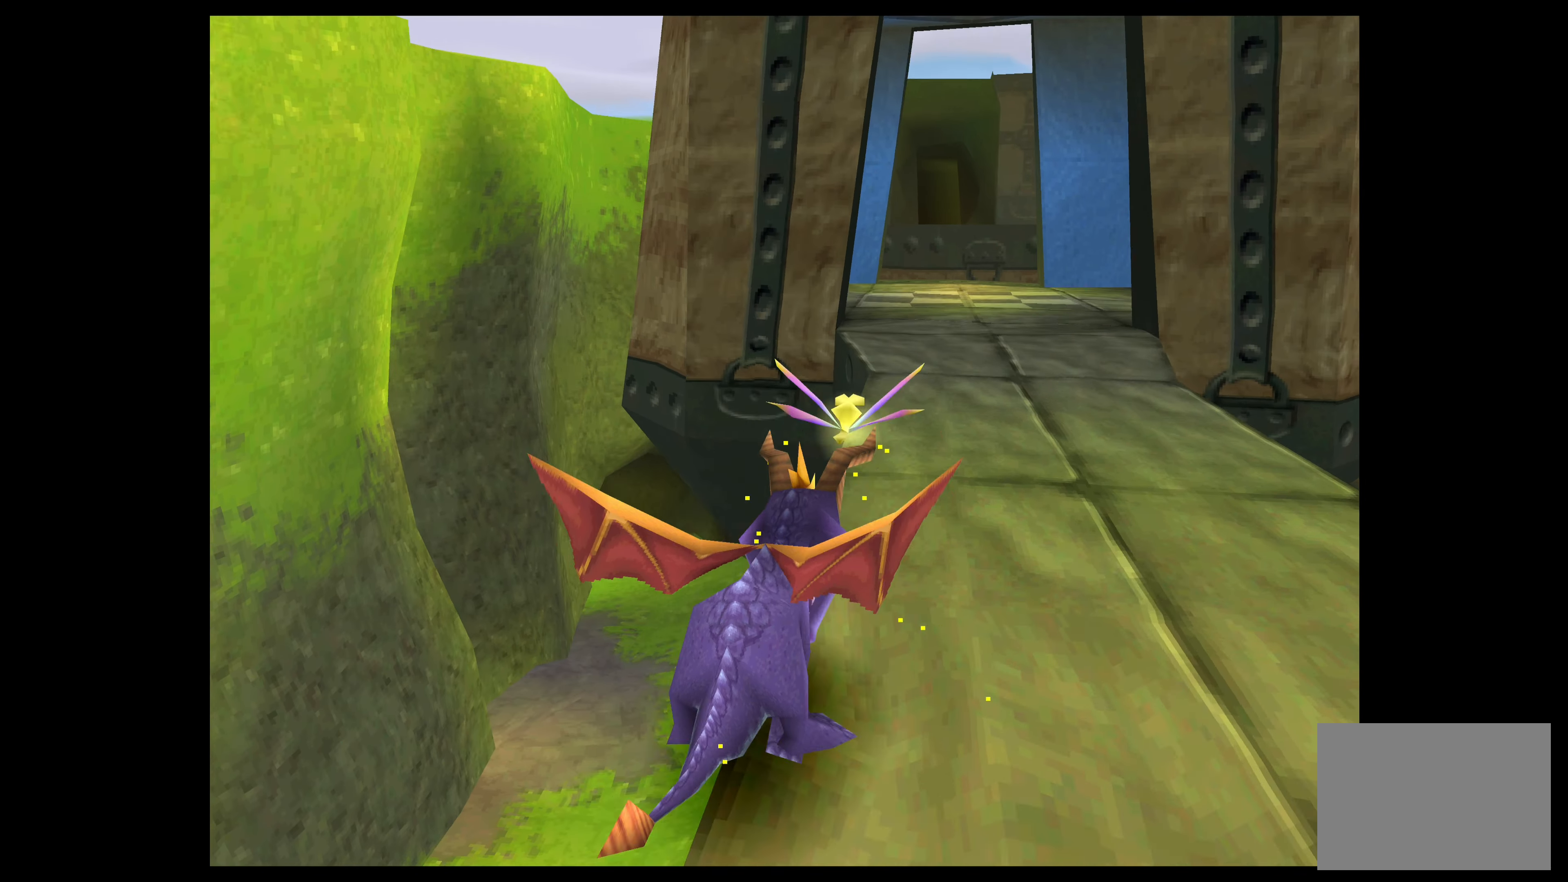
{"buttons": ["SQUARE"], "left_stick": "up", "events": [[250, "left_stick", "up"]]}
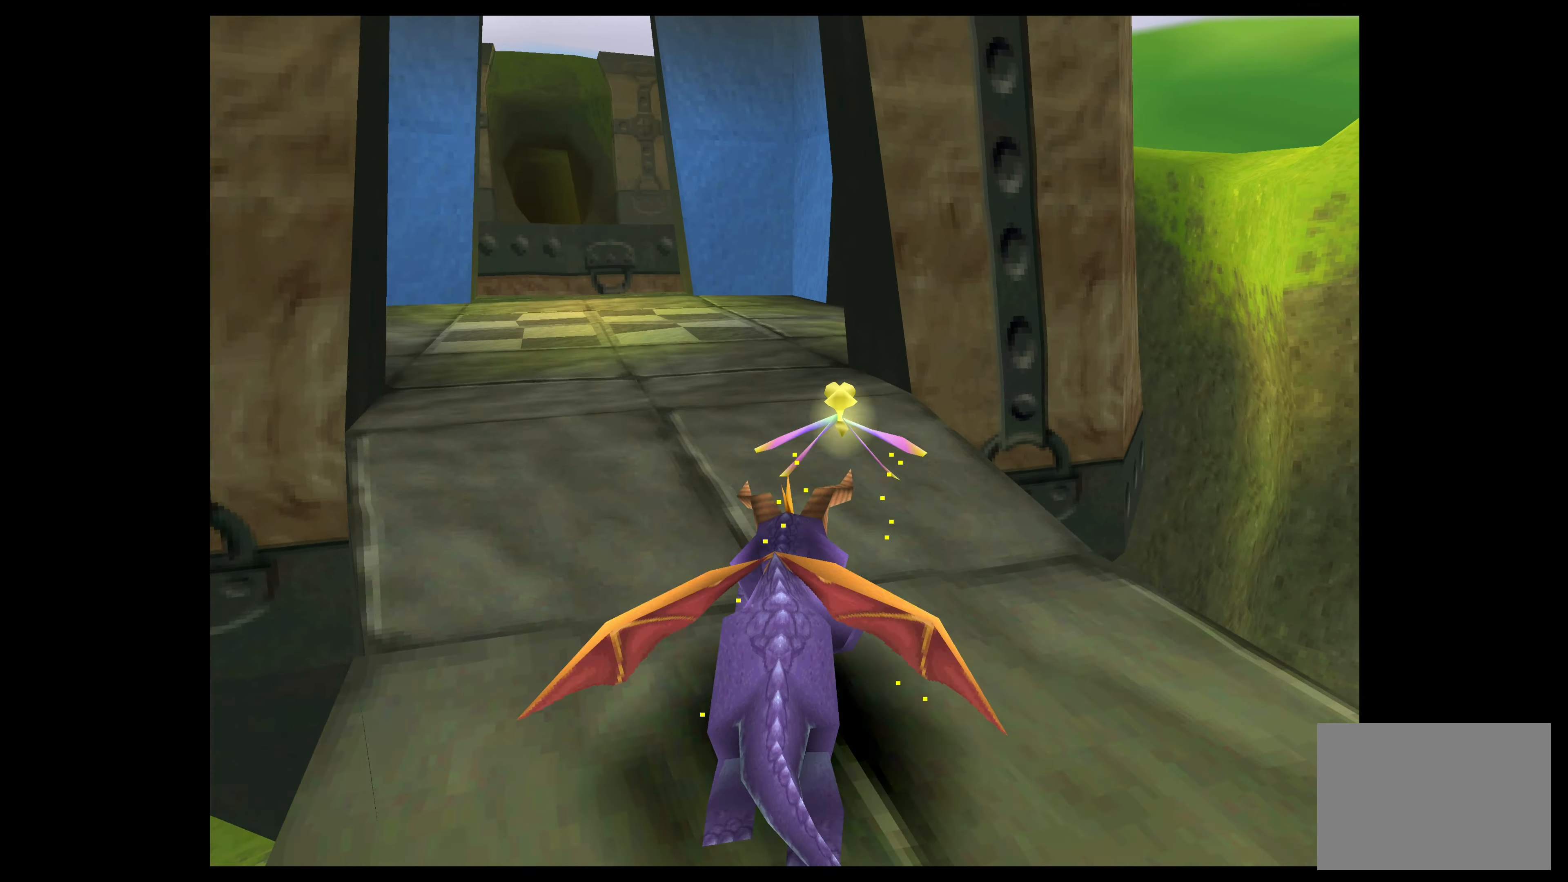
{"buttons": [], "left_stick": "center", "events": [[34, "SQUARE", "up"], [150, "left_stick", "center"]]}
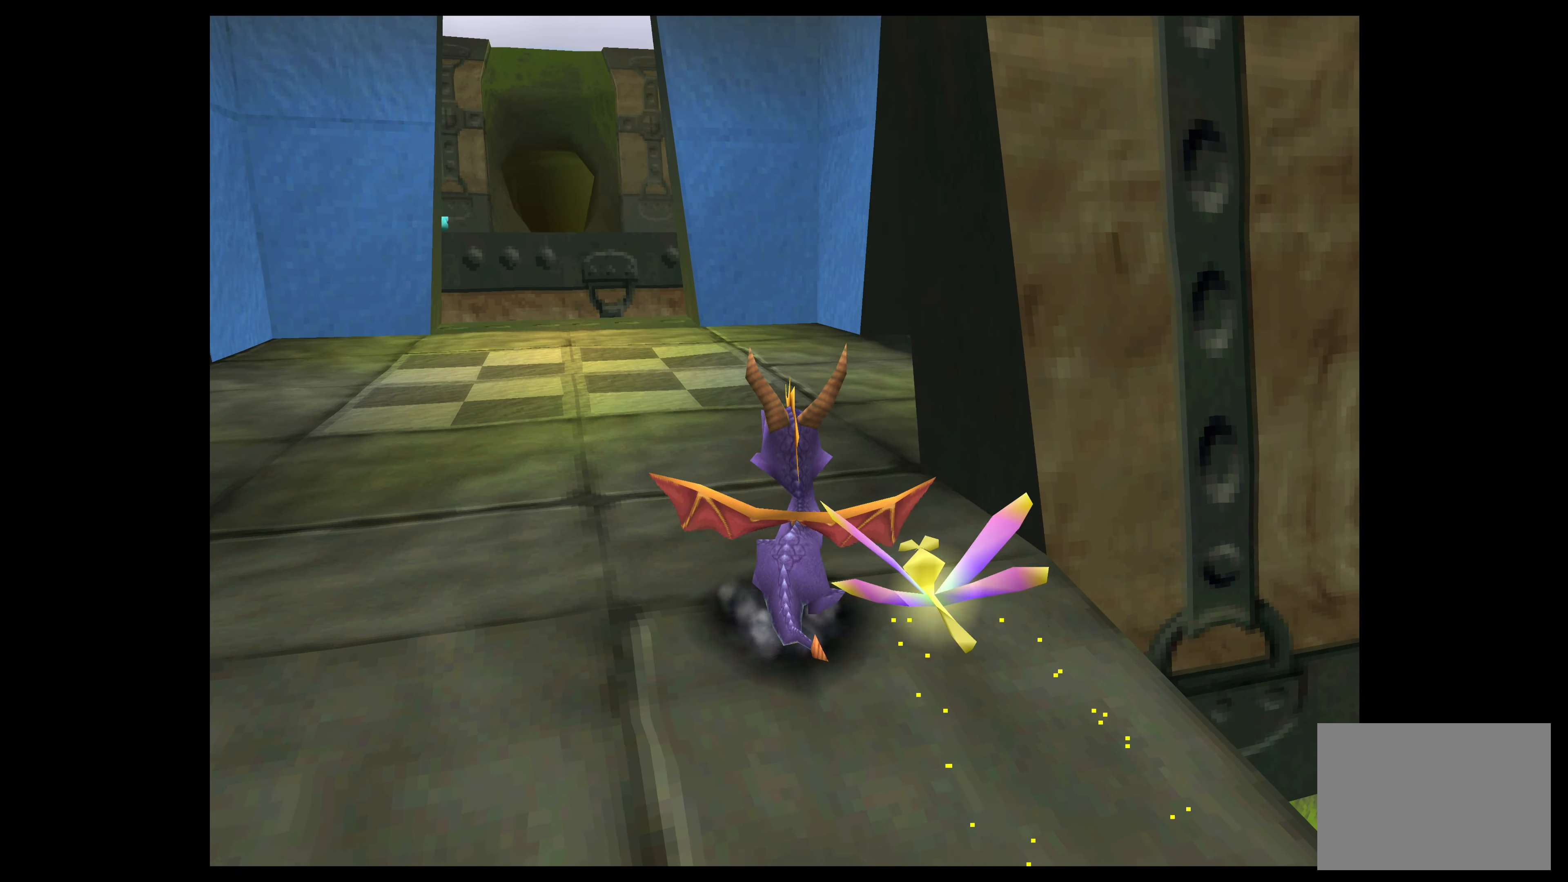
{"buttons": [], "left_stick": "down-left", "events": [[467, "left_stick", "down-left"]]}